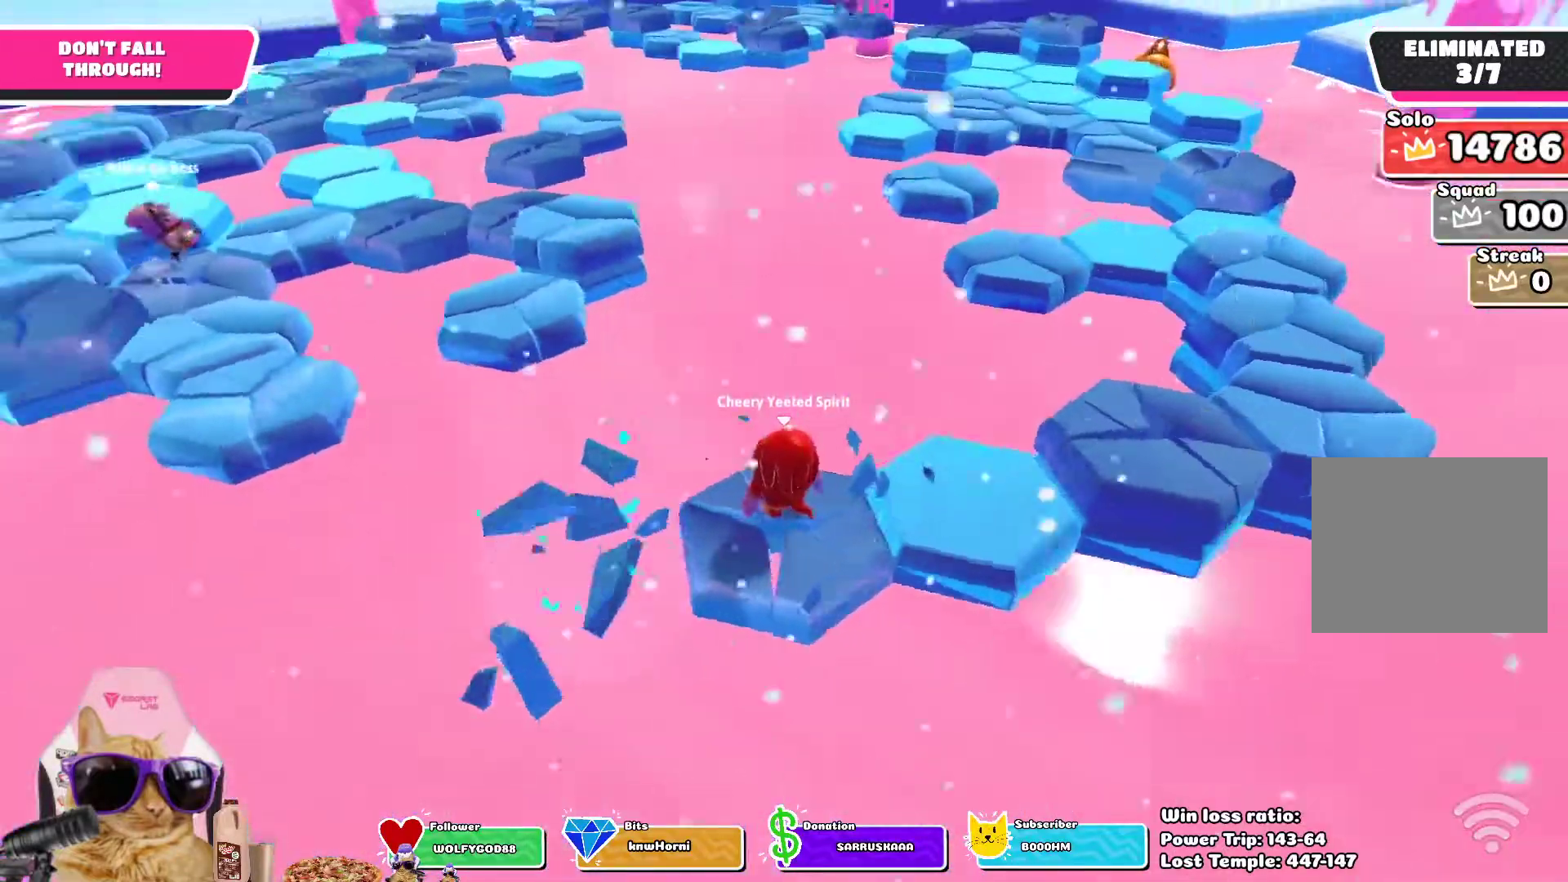
Gameplay with a controller (PlayStation layout); each line is a JSON object with the inputs held at the frame after it (dt_ms = milliseconds from this image to that frame). "events" lists button and stick changes between this image and that frame as [ms after this image, input, new state], when the widget could be followed in between.
{"dt_ms": 500, "buttons": [], "left_stick": "right", "right_stick": "center", "events": [[33, "right_stick", "center"], [117, "left_stick", "down-right"], [267, "left_stick", "right"], [350, "CROSS", "down"], [450, "CROSS", "up"]]}
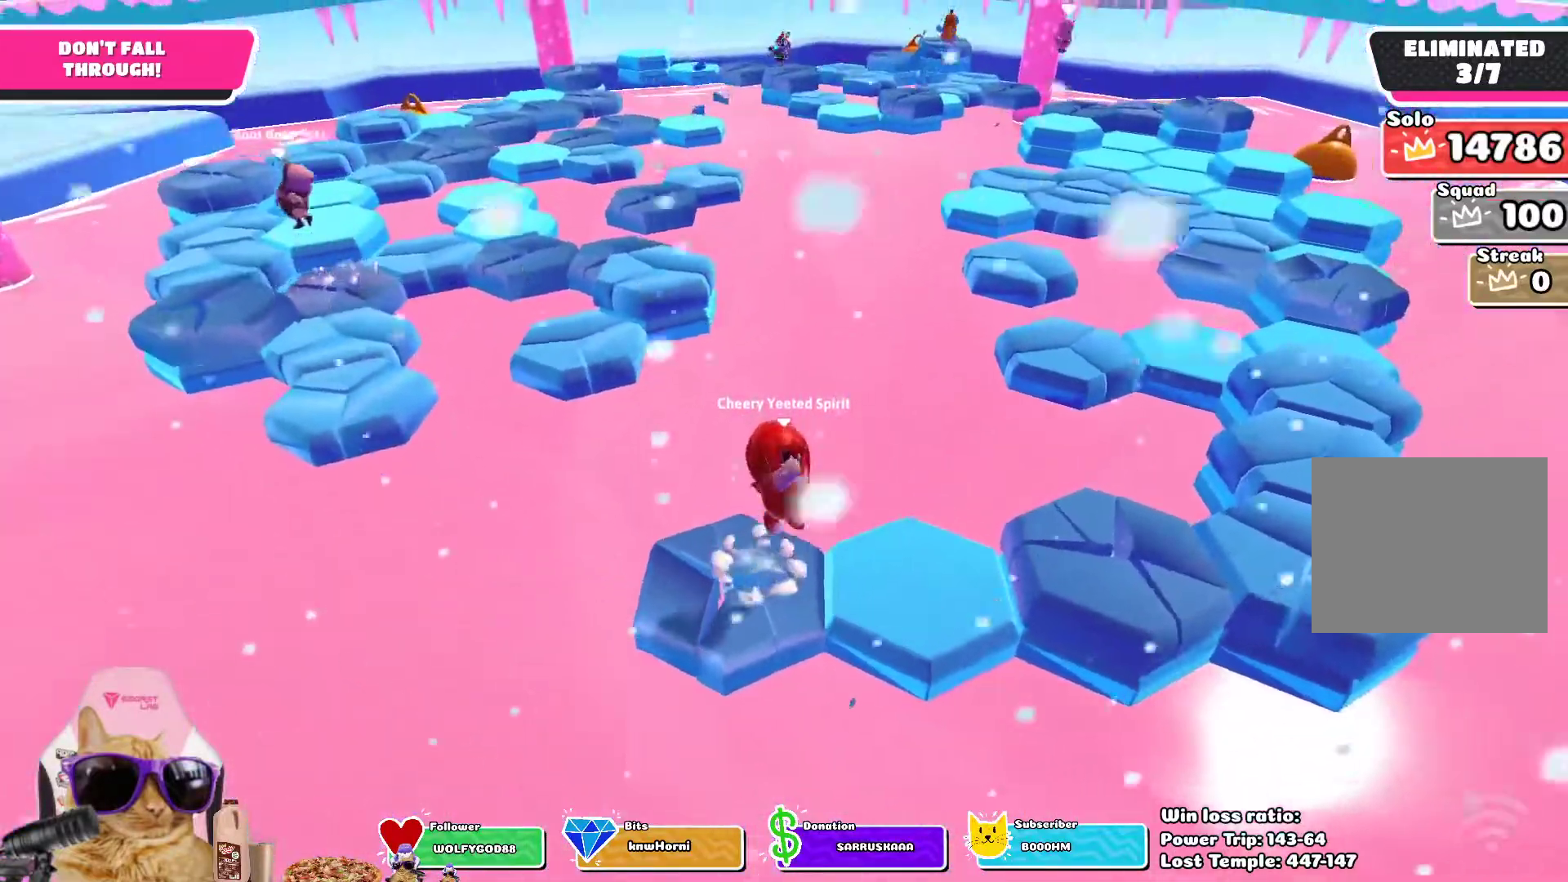
{"dt_ms": 500, "buttons": [], "left_stick": "center", "right_stick": "center", "events": [[100, "left_stick", "up-right"], [167, "right_stick", "left"], [250, "left_stick", "center"], [367, "left_stick", "left"], [400, "right_stick", "center"], [500, "left_stick", "center"]]}
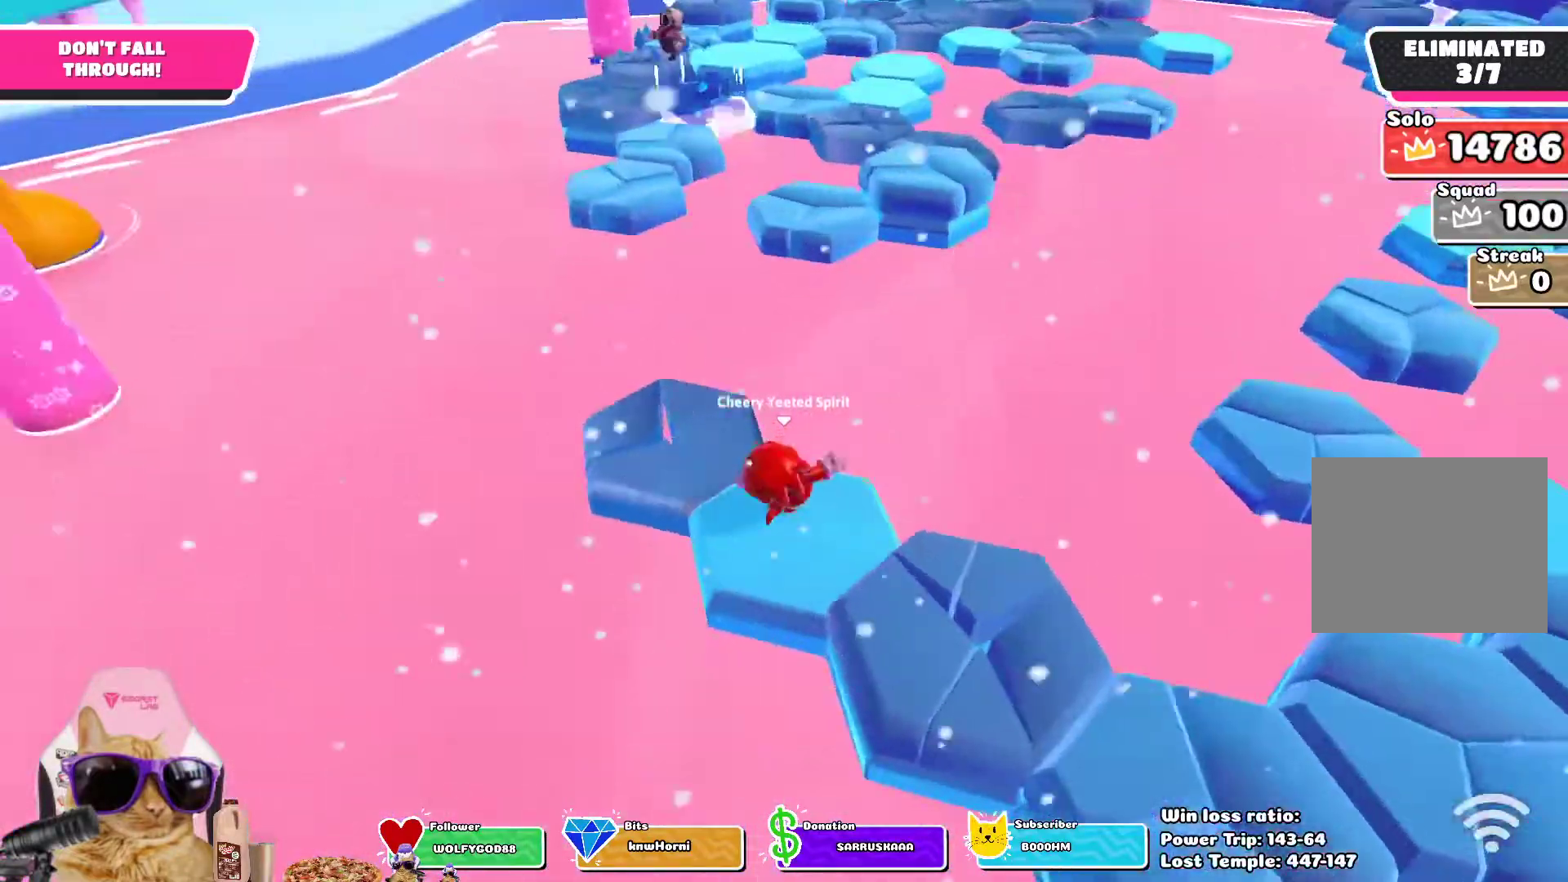
{"dt_ms": 500, "buttons": ["CROSS"], "left_stick": "up-left", "right_stick": "center", "events": [[167, "left_stick", "up-left"], [483, "CROSS", "down"]]}
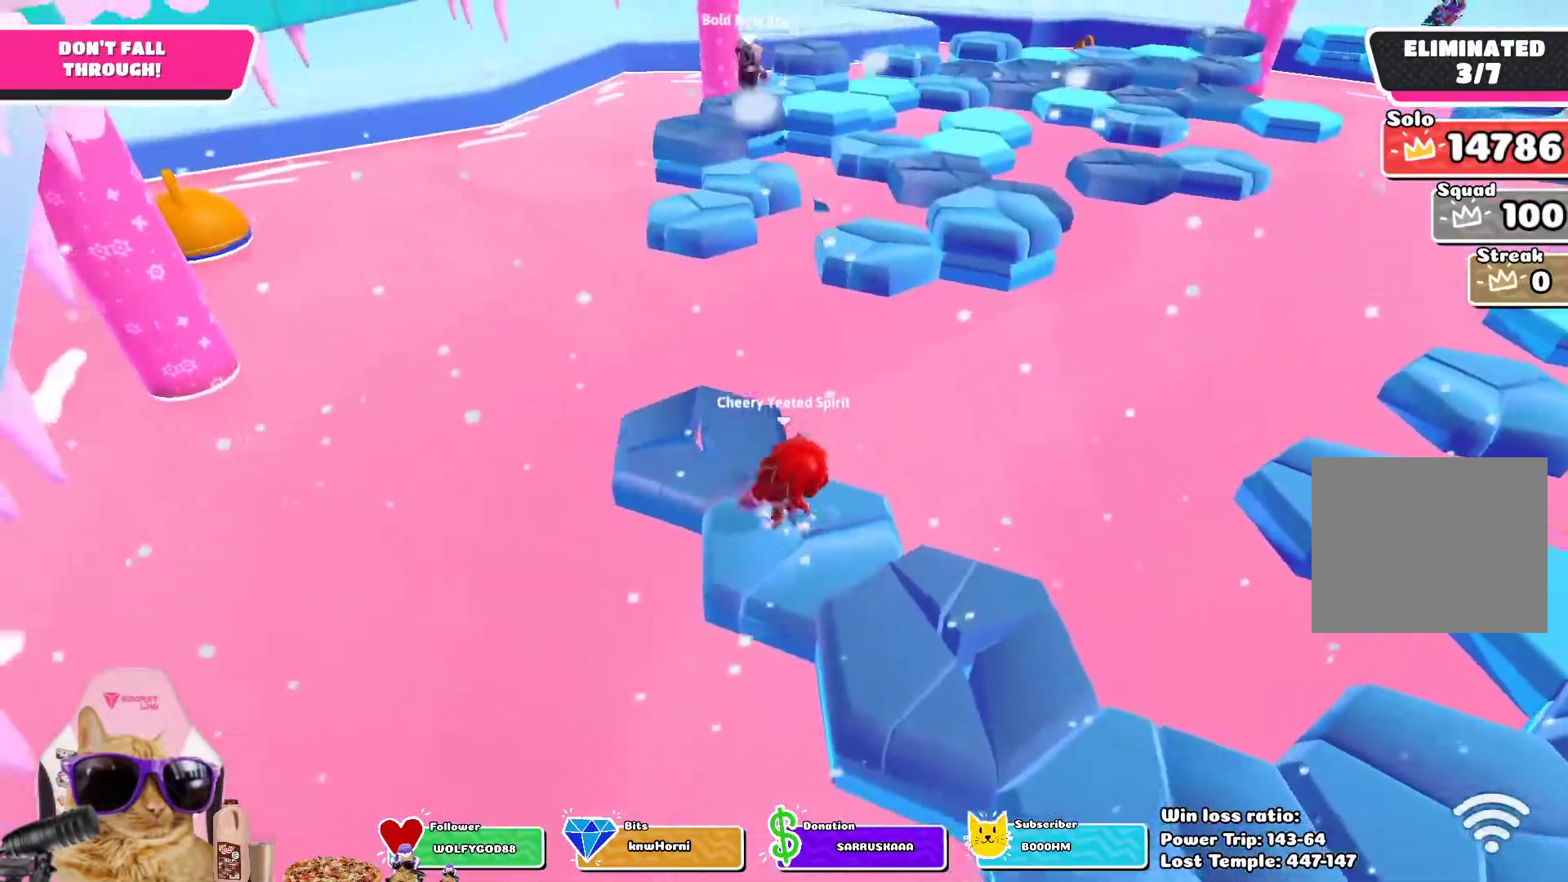
{"dt_ms": 500, "buttons": [], "left_stick": "right", "right_stick": "right", "events": [[100, "CROSS", "up"], [250, "left_stick", "center"], [267, "right_stick", "right"], [317, "left_stick", "right"]]}
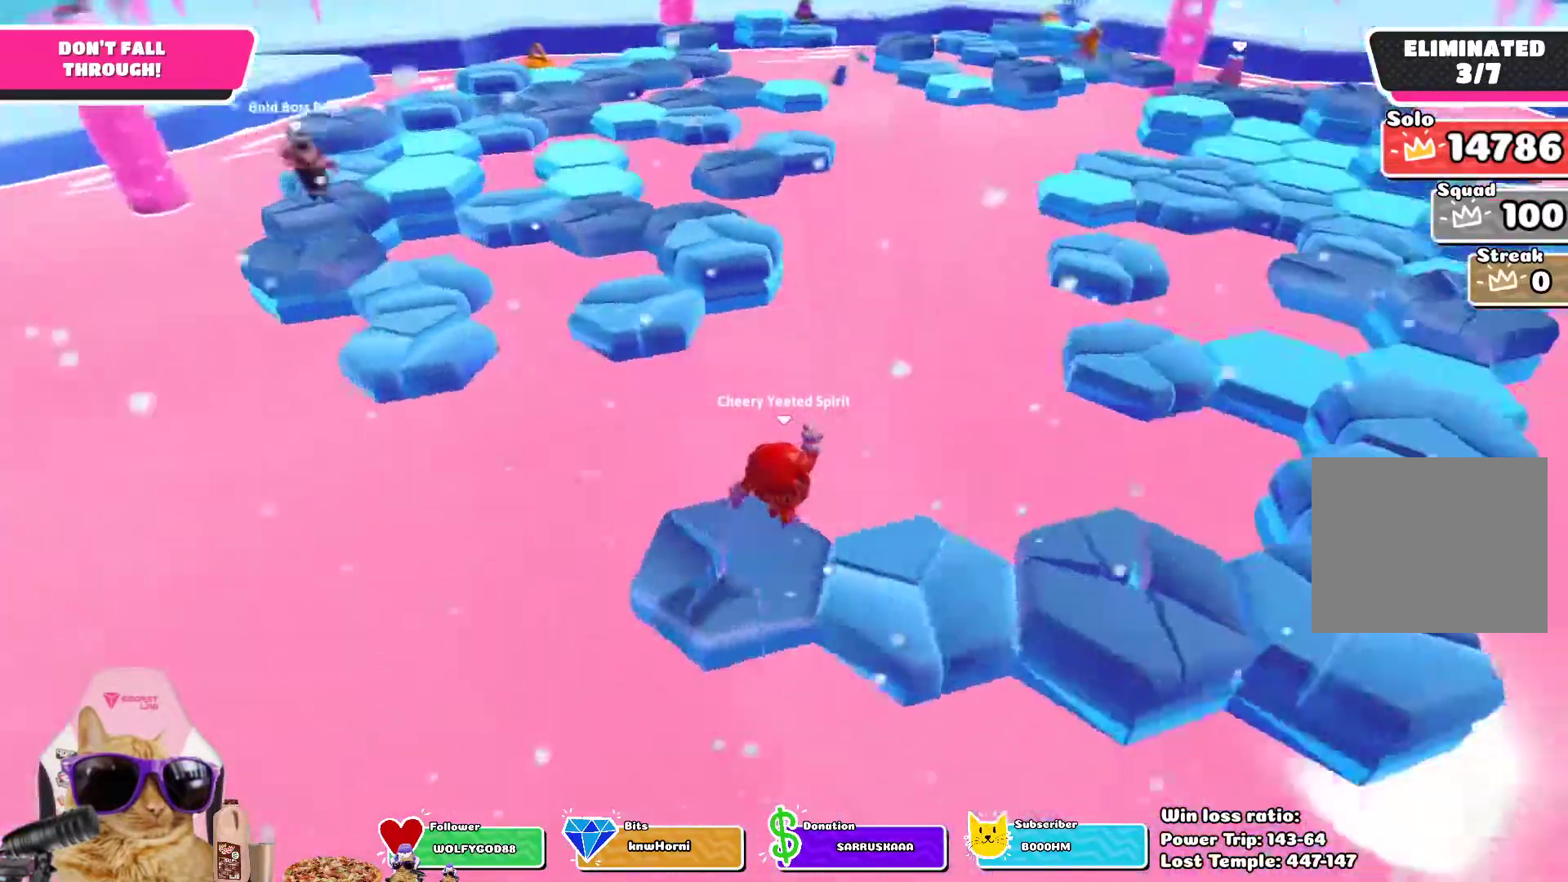
{"dt_ms": 500, "buttons": [], "left_stick": "up-right", "right_stick": "center", "events": [[33, "right_stick", "center"], [183, "CROSS", "down"], [333, "CROSS", "up"], [483, "left_stick", "up-right"]]}
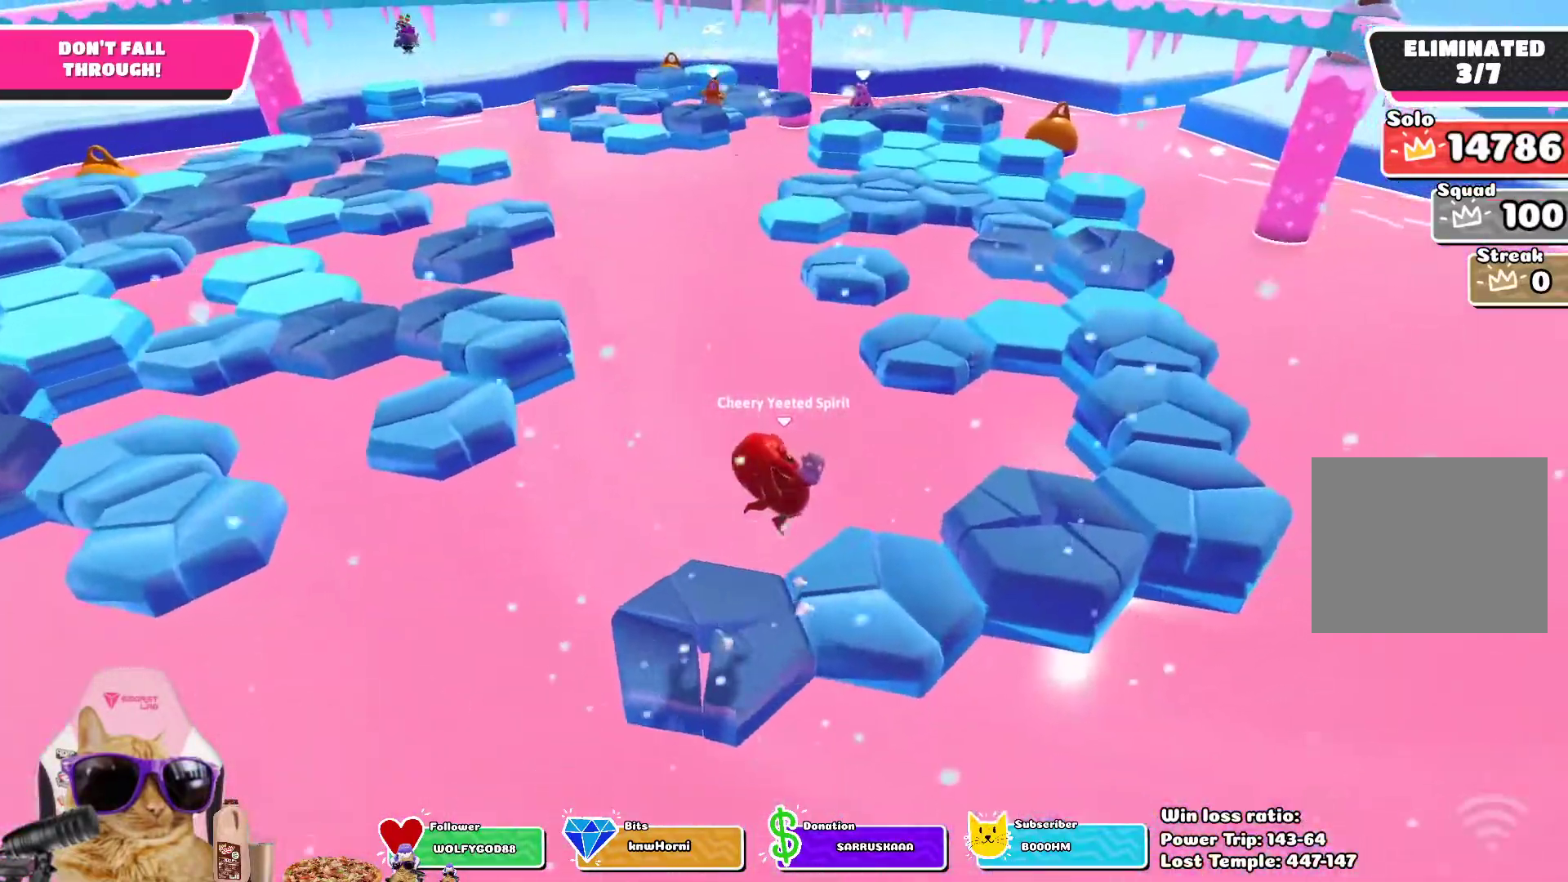
{"dt_ms": 500, "buttons": [], "left_stick": "down-left", "right_stick": "up-left", "events": [[67, "right_stick", "left"], [217, "right_stick", "center"], [250, "left_stick", "center"], [300, "left_stick", "down-left"], [350, "right_stick", "up-left"]]}
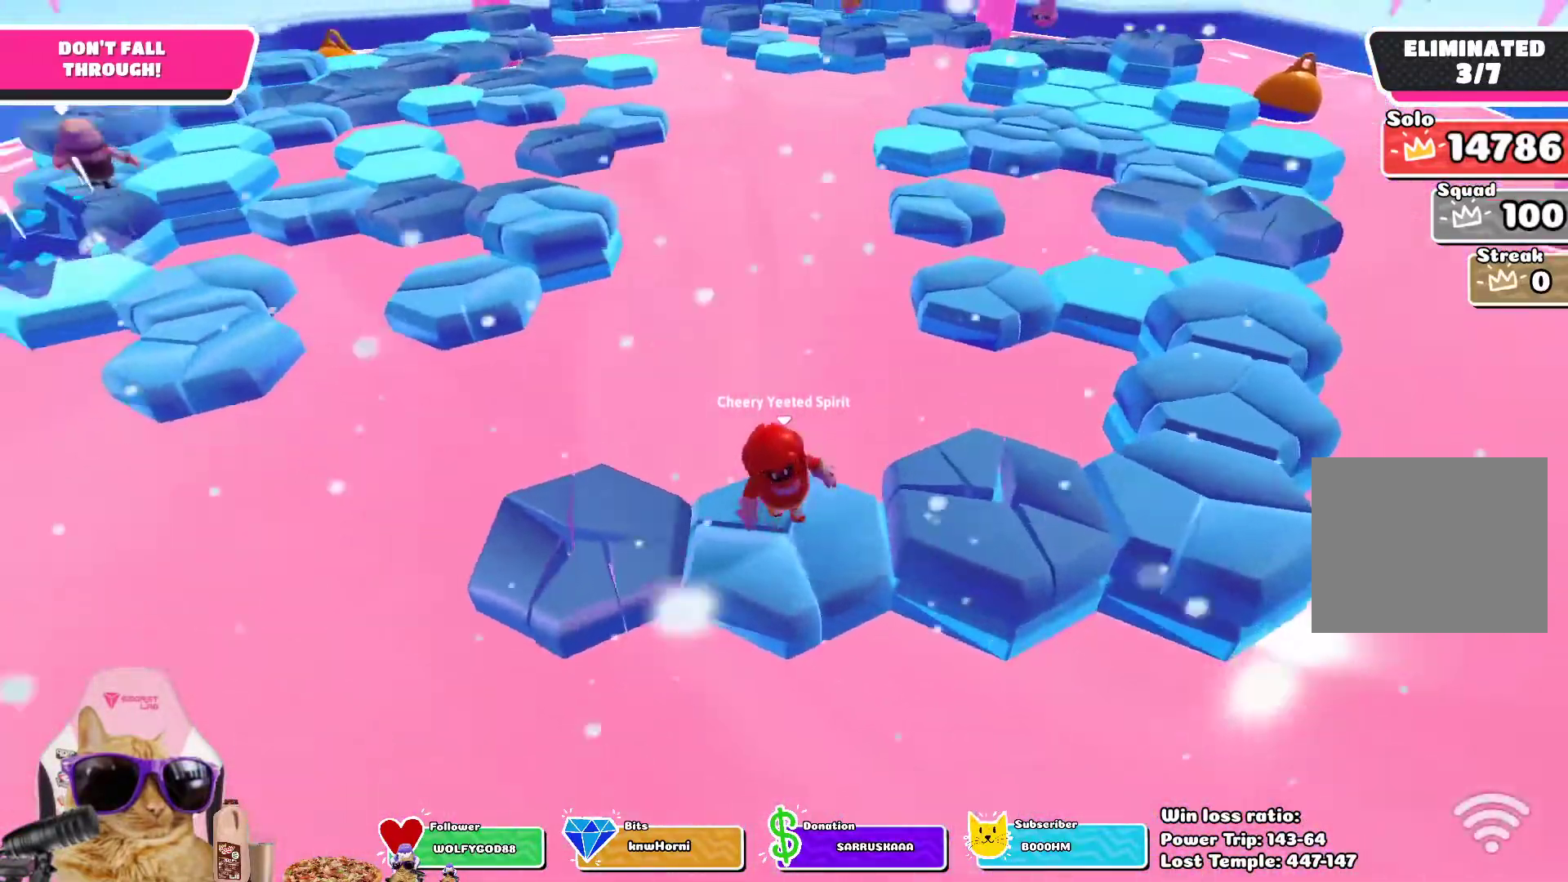
{"dt_ms": 500, "buttons": [], "left_stick": "center", "right_stick": "center", "events": [[17, "left_stick", "center"], [33, "right_stick", "center"], [283, "left_stick", "down-left"], [350, "left_stick", "center"]]}
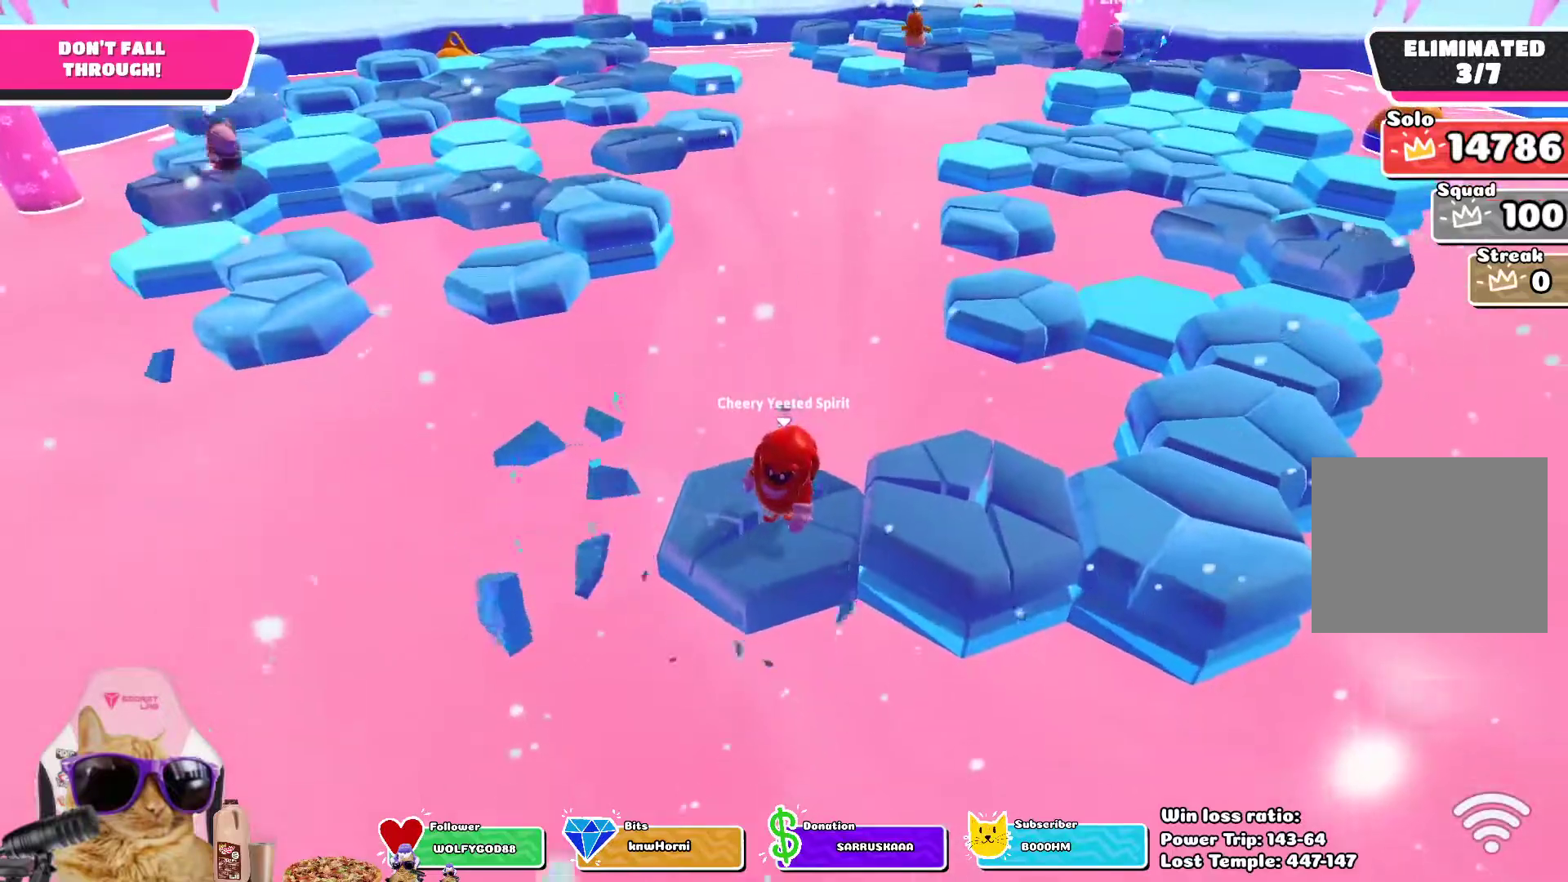
{"dt_ms": 500, "buttons": ["CROSS"], "left_stick": "right", "right_stick": "center", "events": [[33, "right_stick", "up-right"], [167, "right_stick", "center"], [183, "left_stick", "right"], [483, "CROSS", "down"]]}
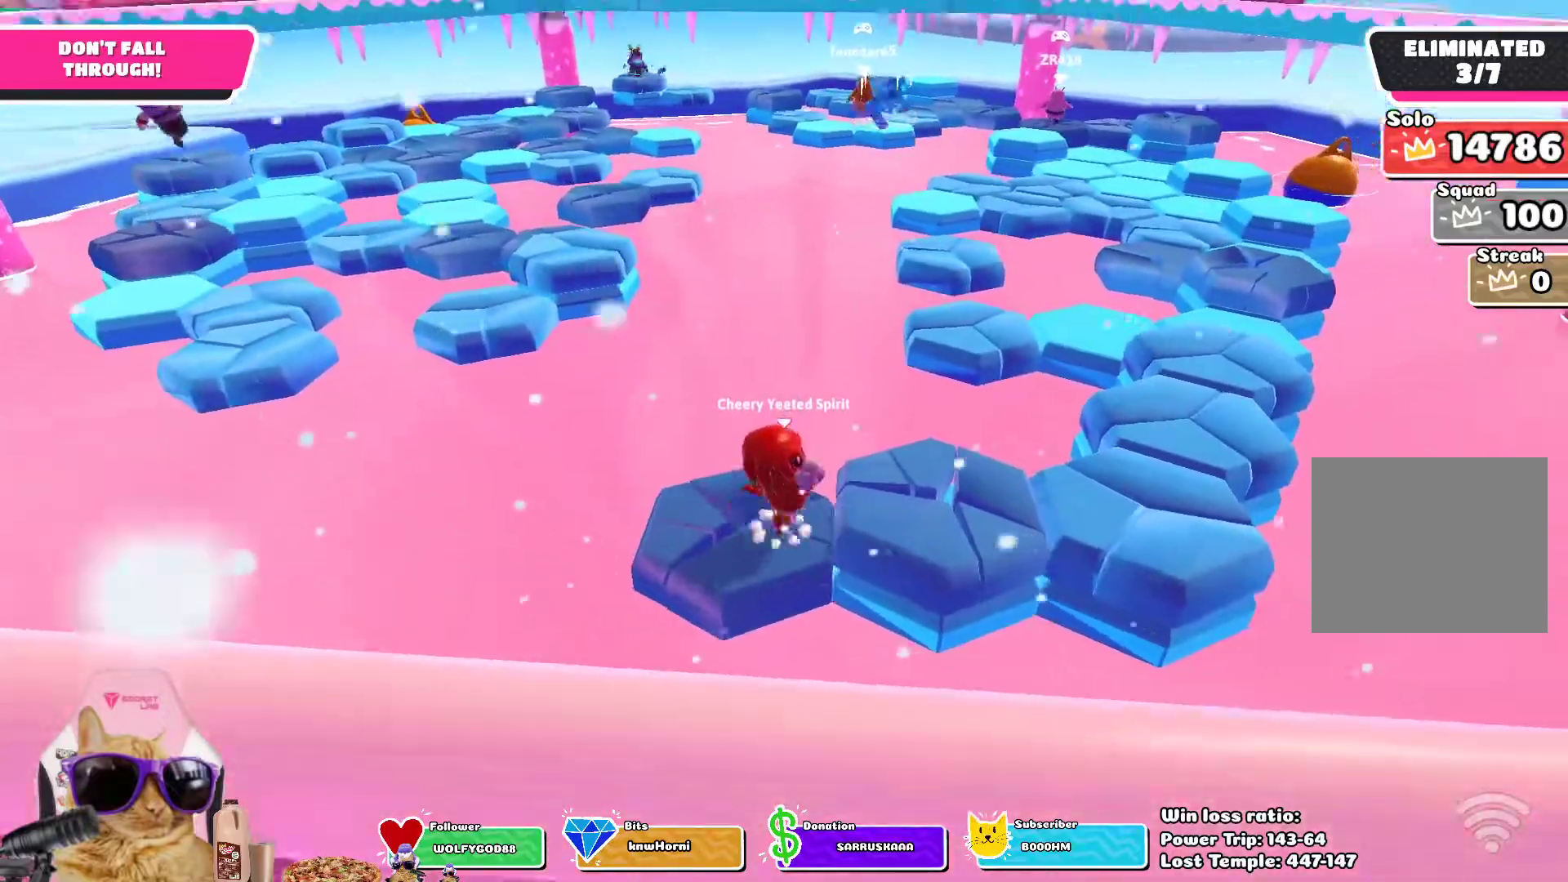
{"dt_ms": 500, "buttons": [], "left_stick": "up-right", "right_stick": "center", "events": [[100, "CROSS", "up"], [233, "right_stick", "down-right"], [283, "left_stick", "up-right"], [433, "right_stick", "center"]]}
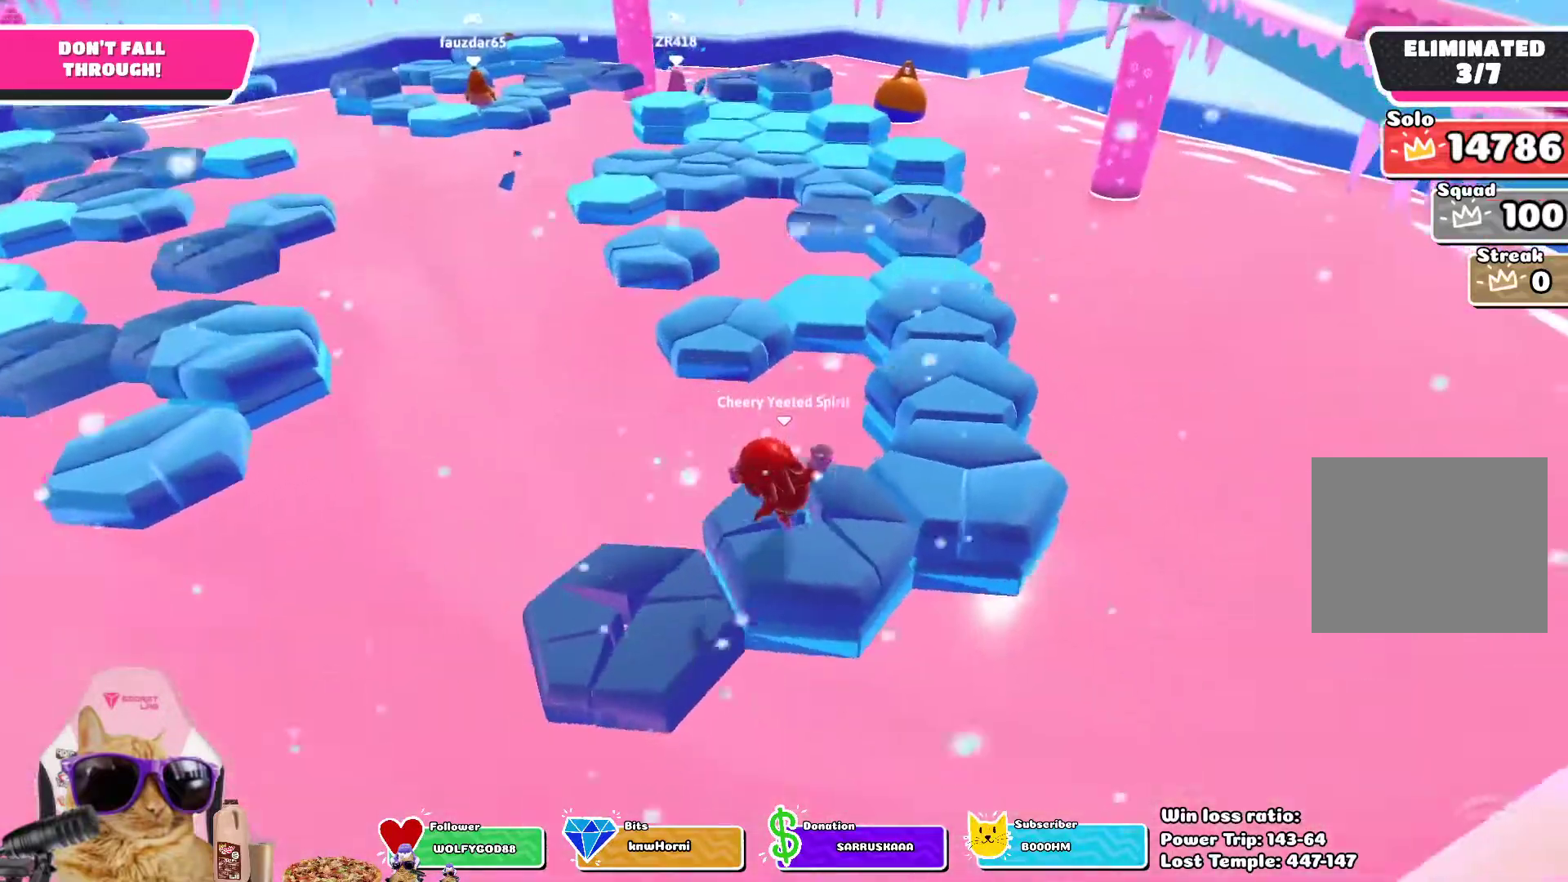
{"dt_ms": 500, "buttons": [], "left_stick": "up", "right_stick": "center", "events": [[150, "left_stick", "up"], [217, "CROSS", "down"], [350, "CROSS", "up"]]}
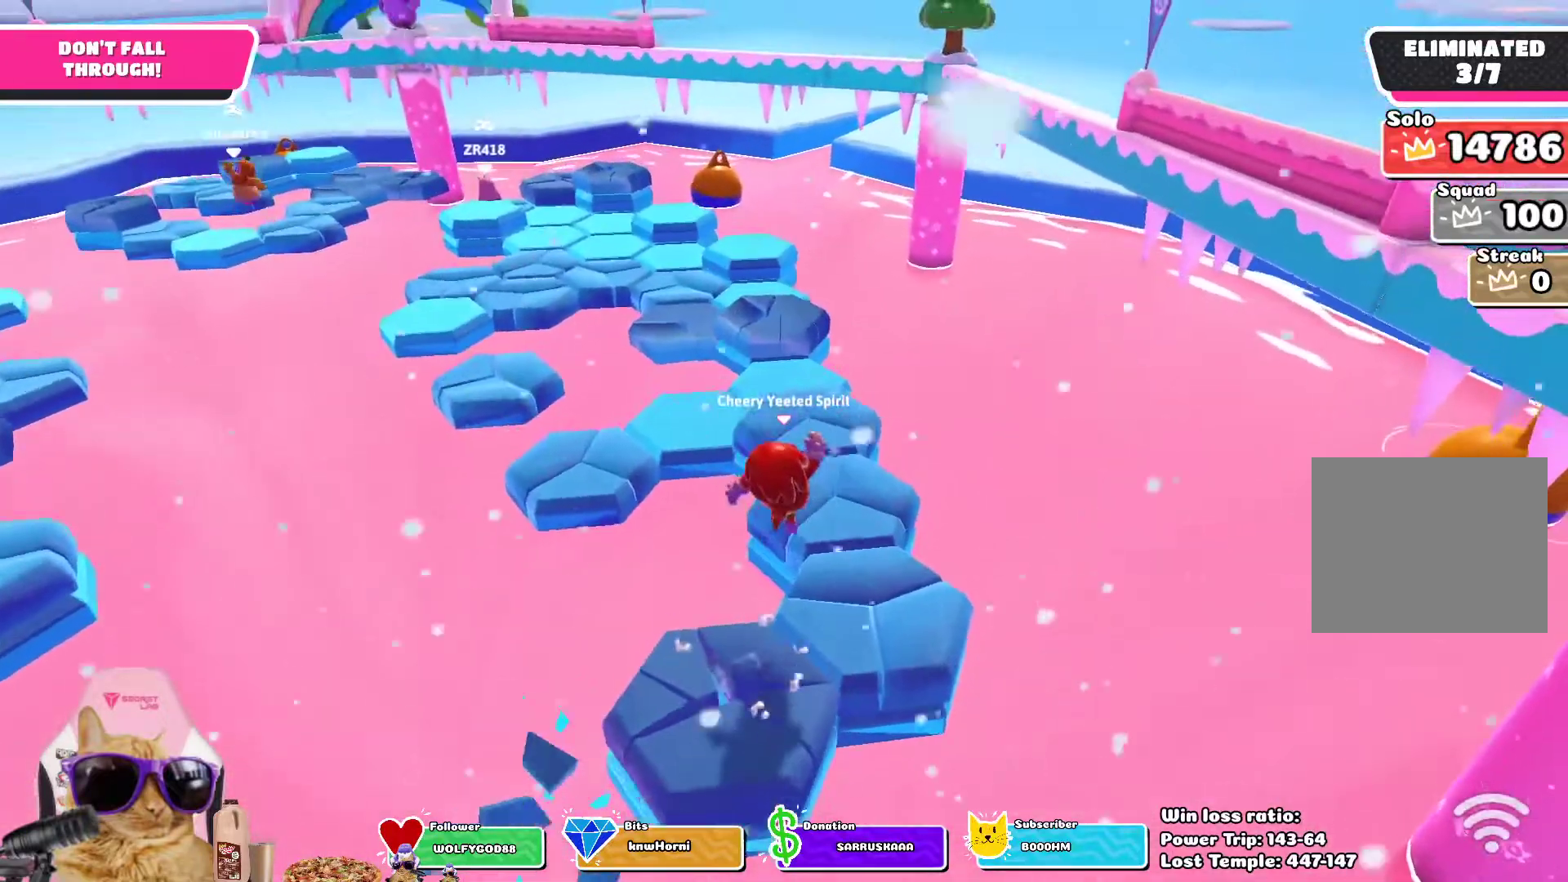
{"dt_ms": 500, "buttons": ["CROSS"], "left_stick": "up", "right_stick": "center", "events": [[67, "right_stick", "up-left"], [250, "right_stick", "center"], [417, "CROSS", "down"]]}
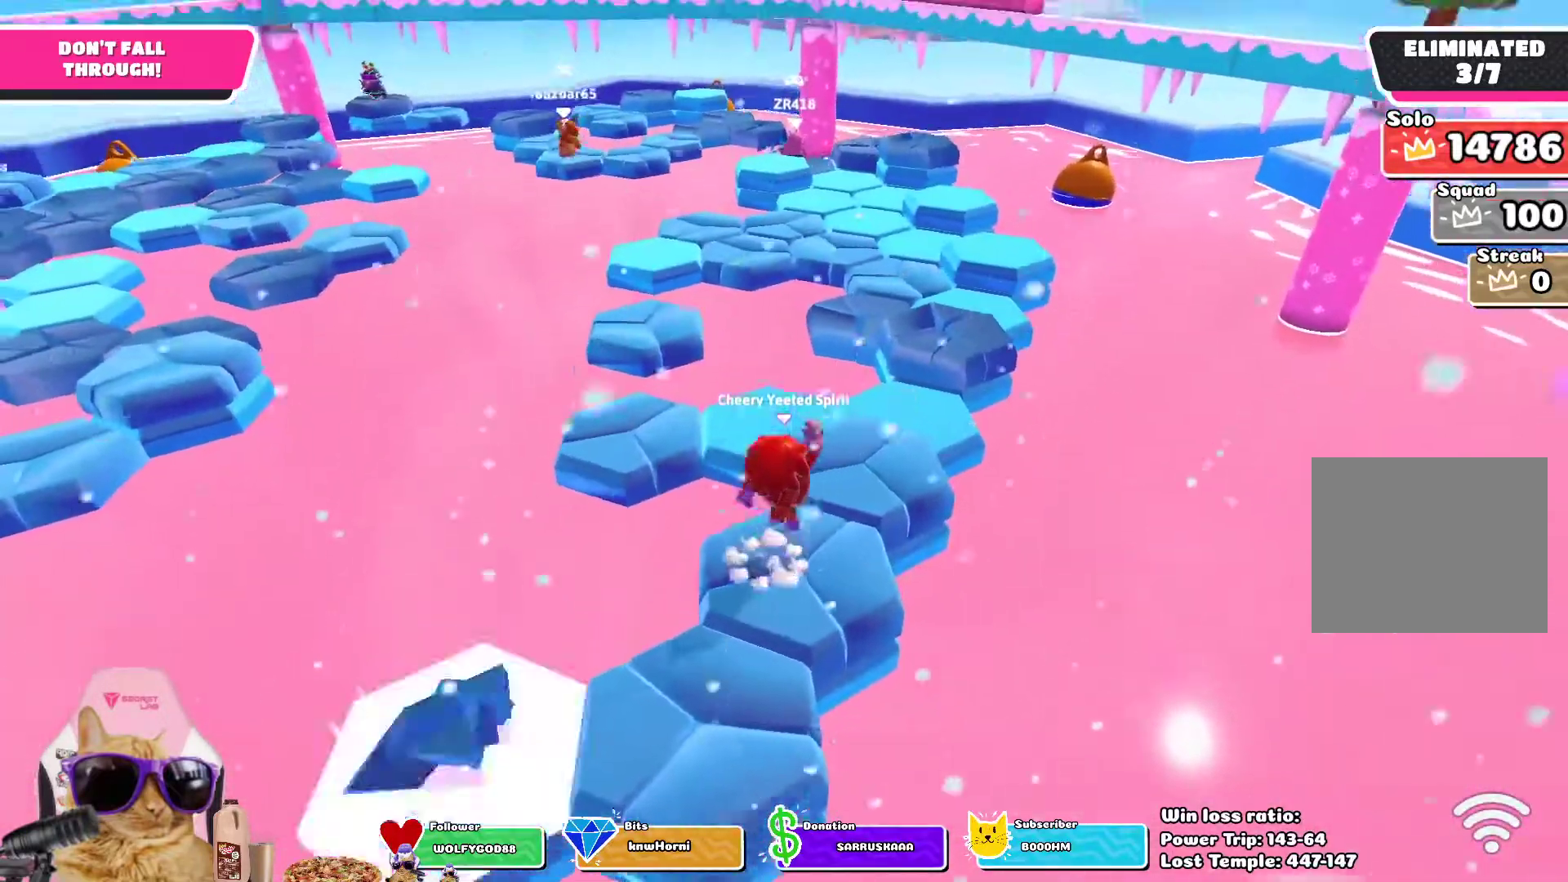
{"dt_ms": 500, "buttons": [], "left_stick": "center", "right_stick": "center", "events": [[33, "CROSS", "up"], [83, "left_stick", "center"], [150, "left_stick", "left"], [250, "right_stick", "left"], [350, "left_stick", "center"], [400, "right_stick", "center"]]}
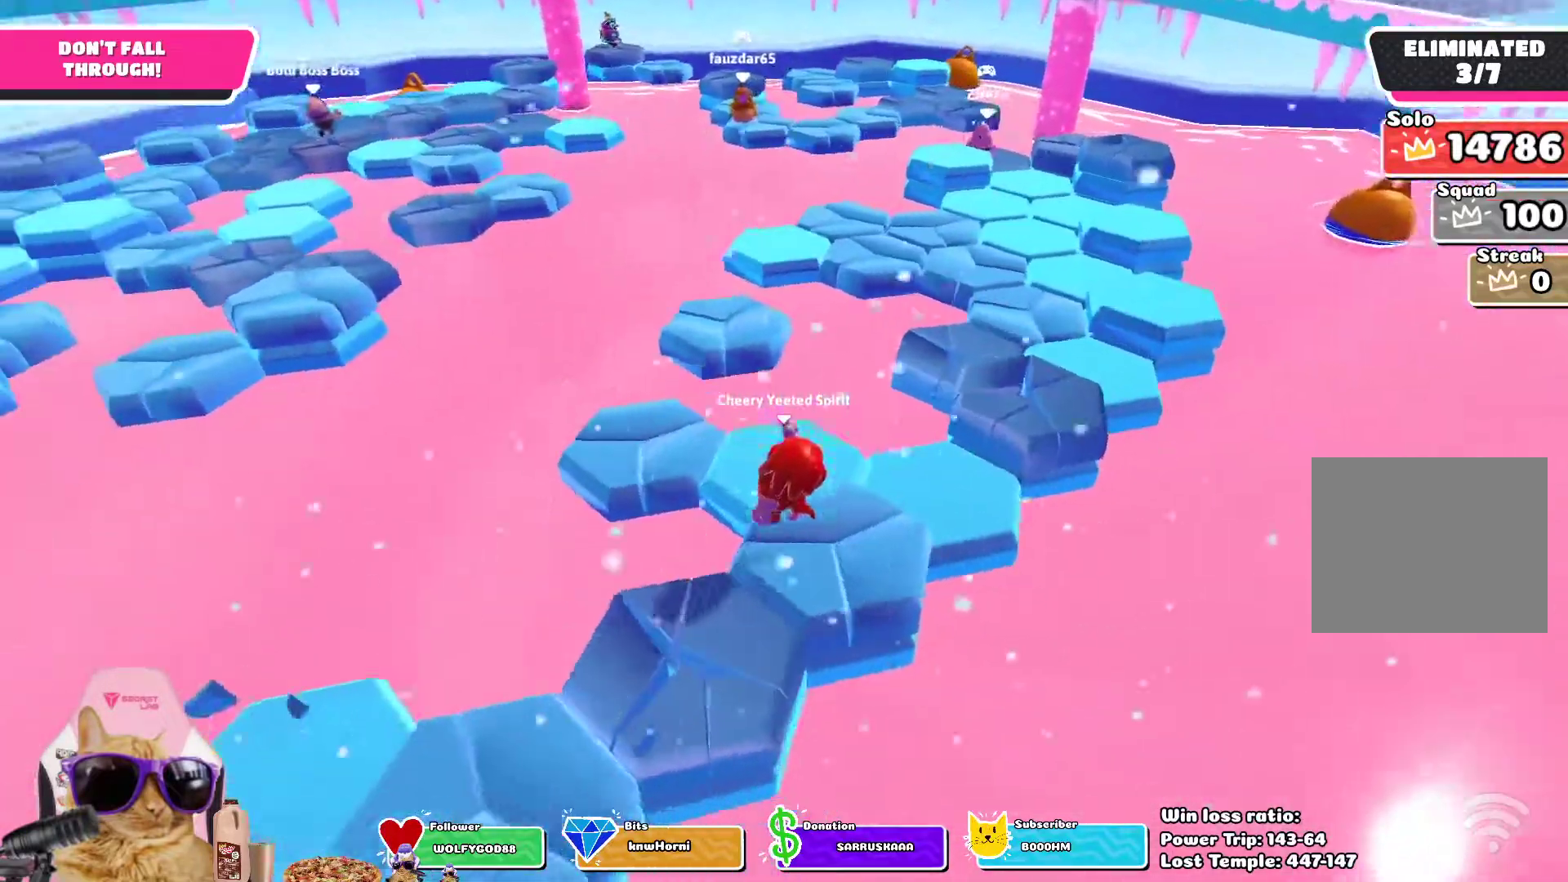
{"dt_ms": 500, "buttons": ["SQUARE"], "left_stick": "up-right", "right_stick": "center", "events": [[33, "left_stick", "right"], [250, "left_stick", "up-right"], [300, "CROSS", "down"], [467, "CROSS", "up"], [483, "SQUARE", "down"]]}
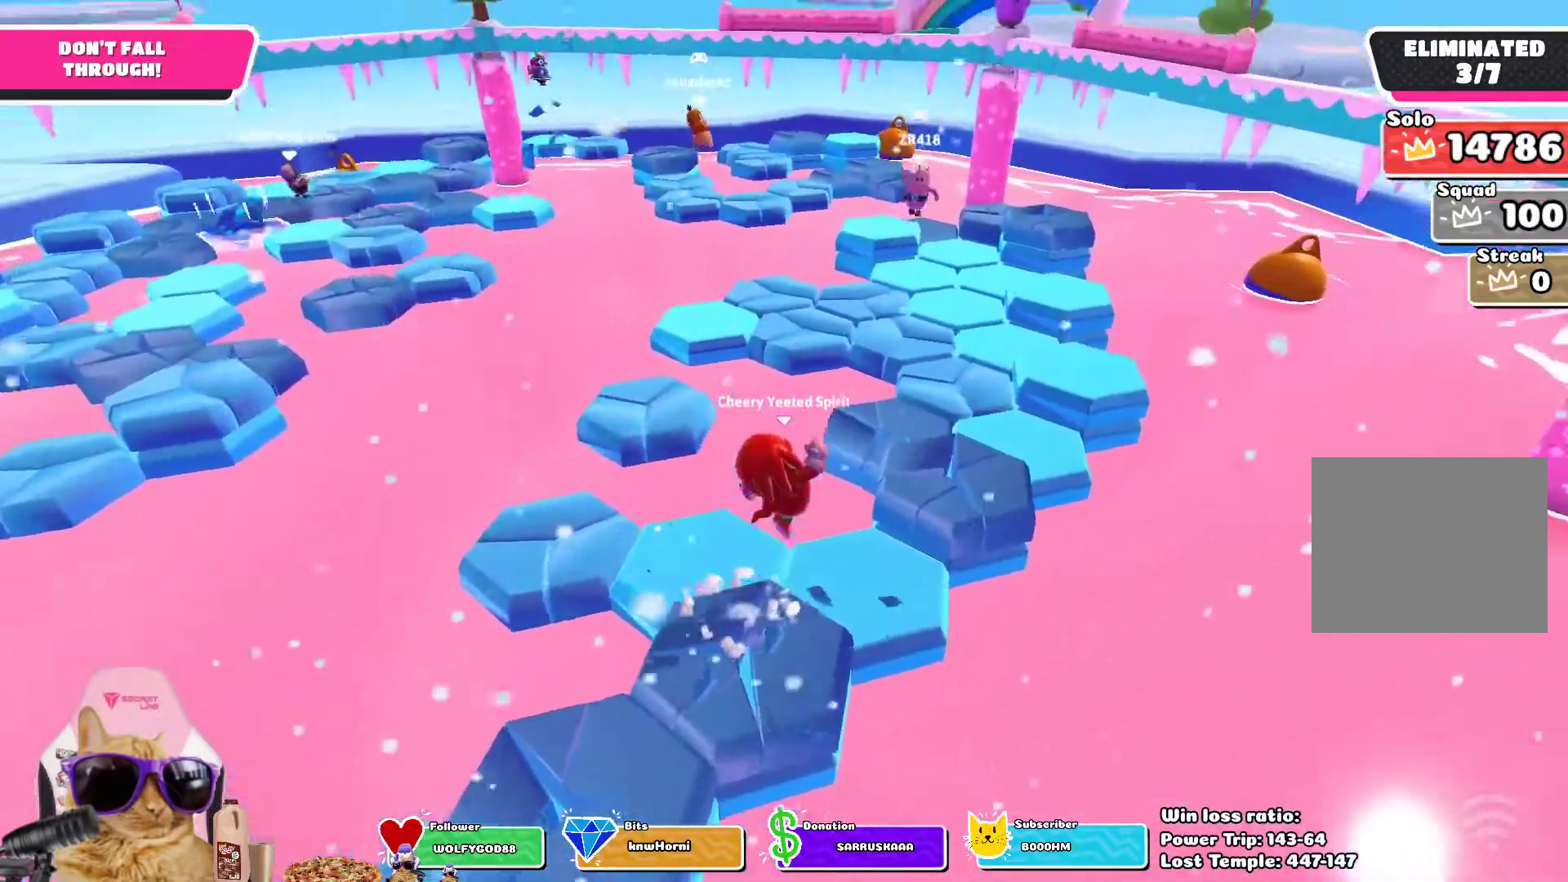
{"dt_ms": 500, "buttons": [], "left_stick": "up-right", "right_stick": "left", "events": [[117, "SQUARE", "up"], [417, "right_stick", "left"]]}
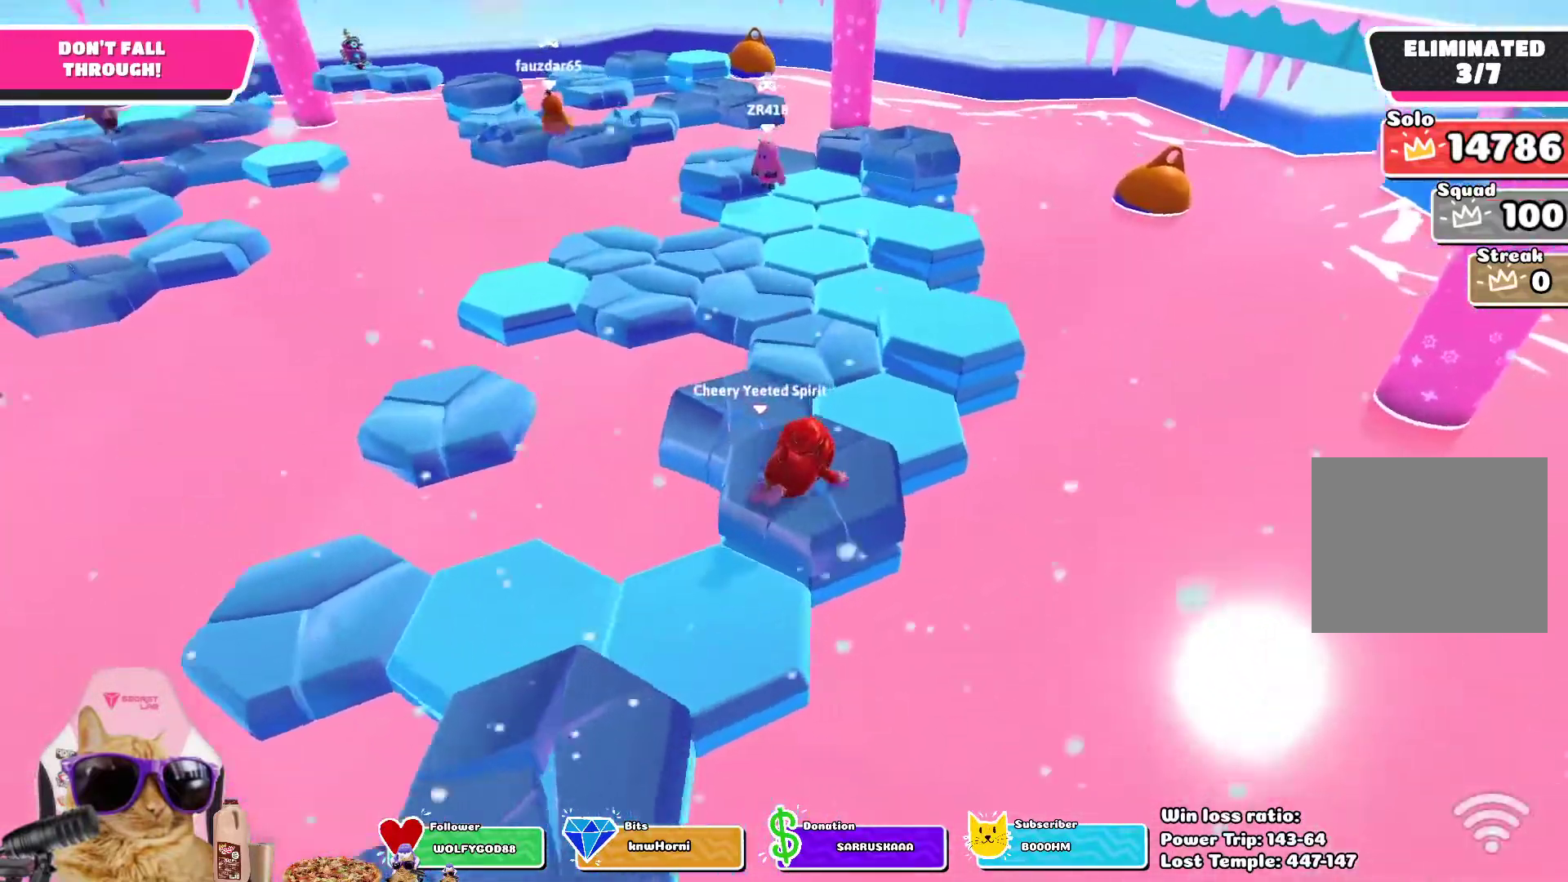
{"dt_ms": 500, "buttons": [], "left_stick": "up-right", "right_stick": "center", "events": [[100, "right_stick", "center"], [150, "left_stick", "center"], [283, "left_stick", "up-right"]]}
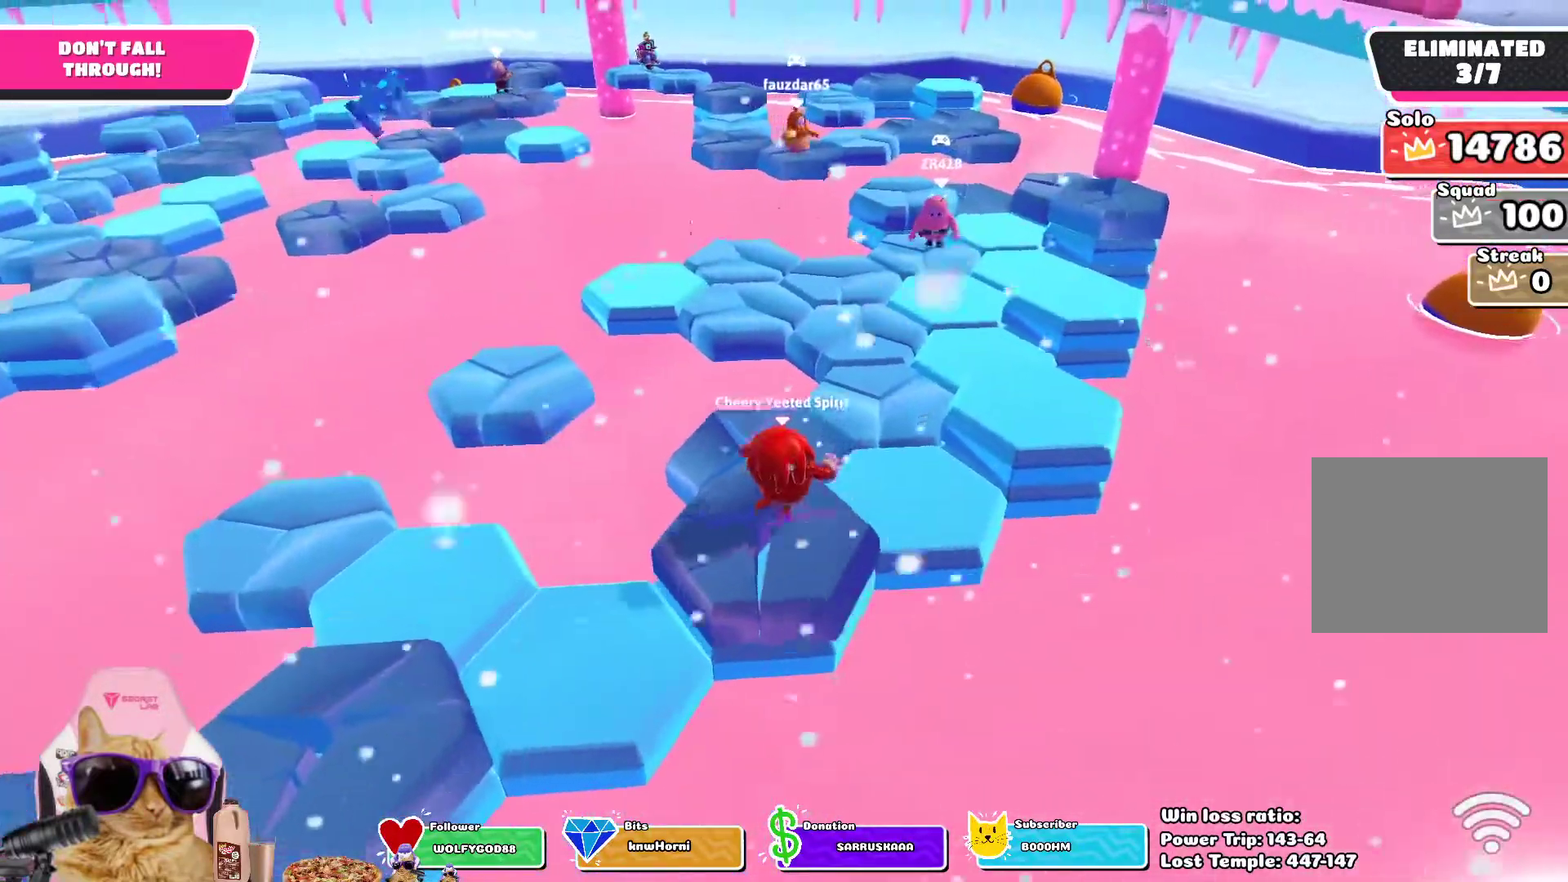
{"dt_ms": 500, "buttons": [], "left_stick": "up-right", "right_stick": "left", "events": [[50, "CROSS", "down"], [167, "CROSS", "up"], [333, "right_stick", "left"]]}
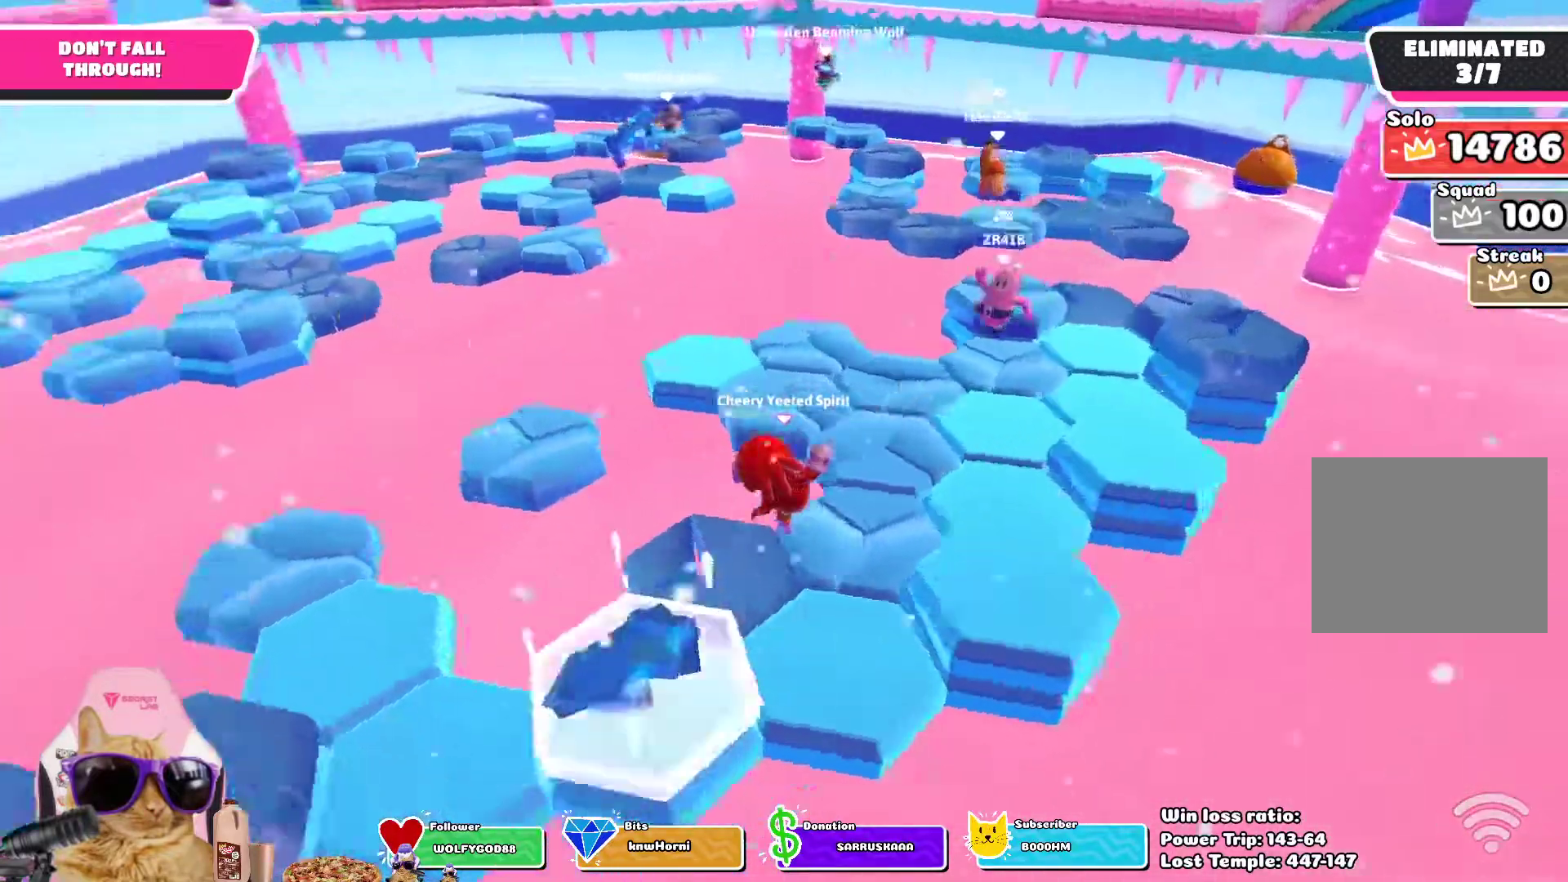
{"dt_ms": 500, "buttons": ["CROSS"], "left_stick": "right", "right_stick": "center", "events": [[100, "left_stick", "center"], [217, "right_stick", "center"], [300, "left_stick", "right"], [467, "CROSS", "down"]]}
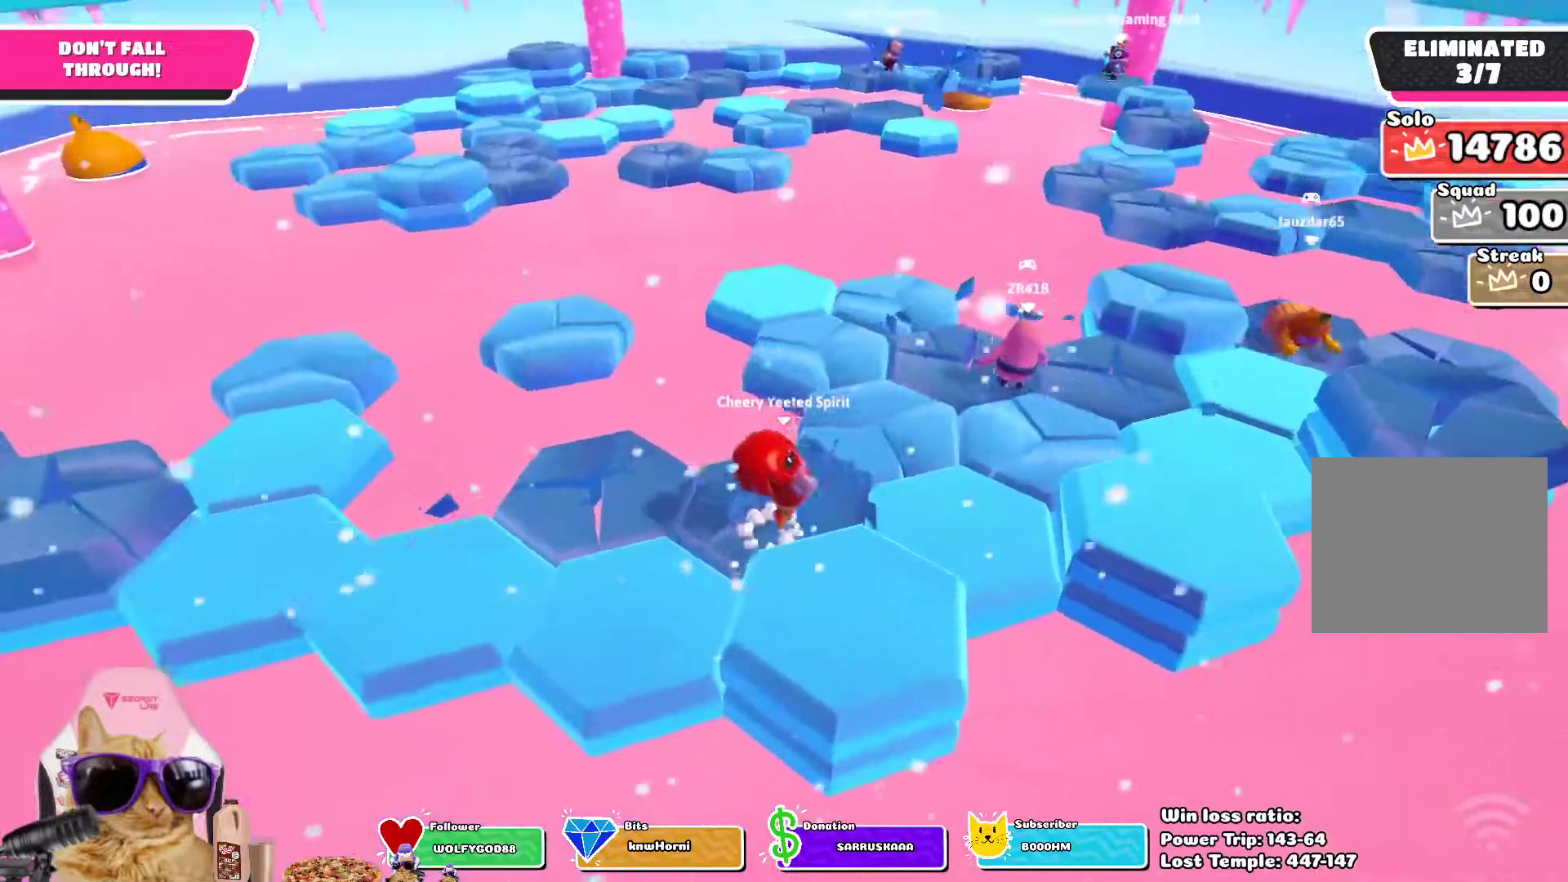
{"dt_ms": 500, "buttons": [], "left_stick": "up-right", "right_stick": "center", "events": [[83, "CROSS", "up"], [100, "left_stick", "up-right"]]}
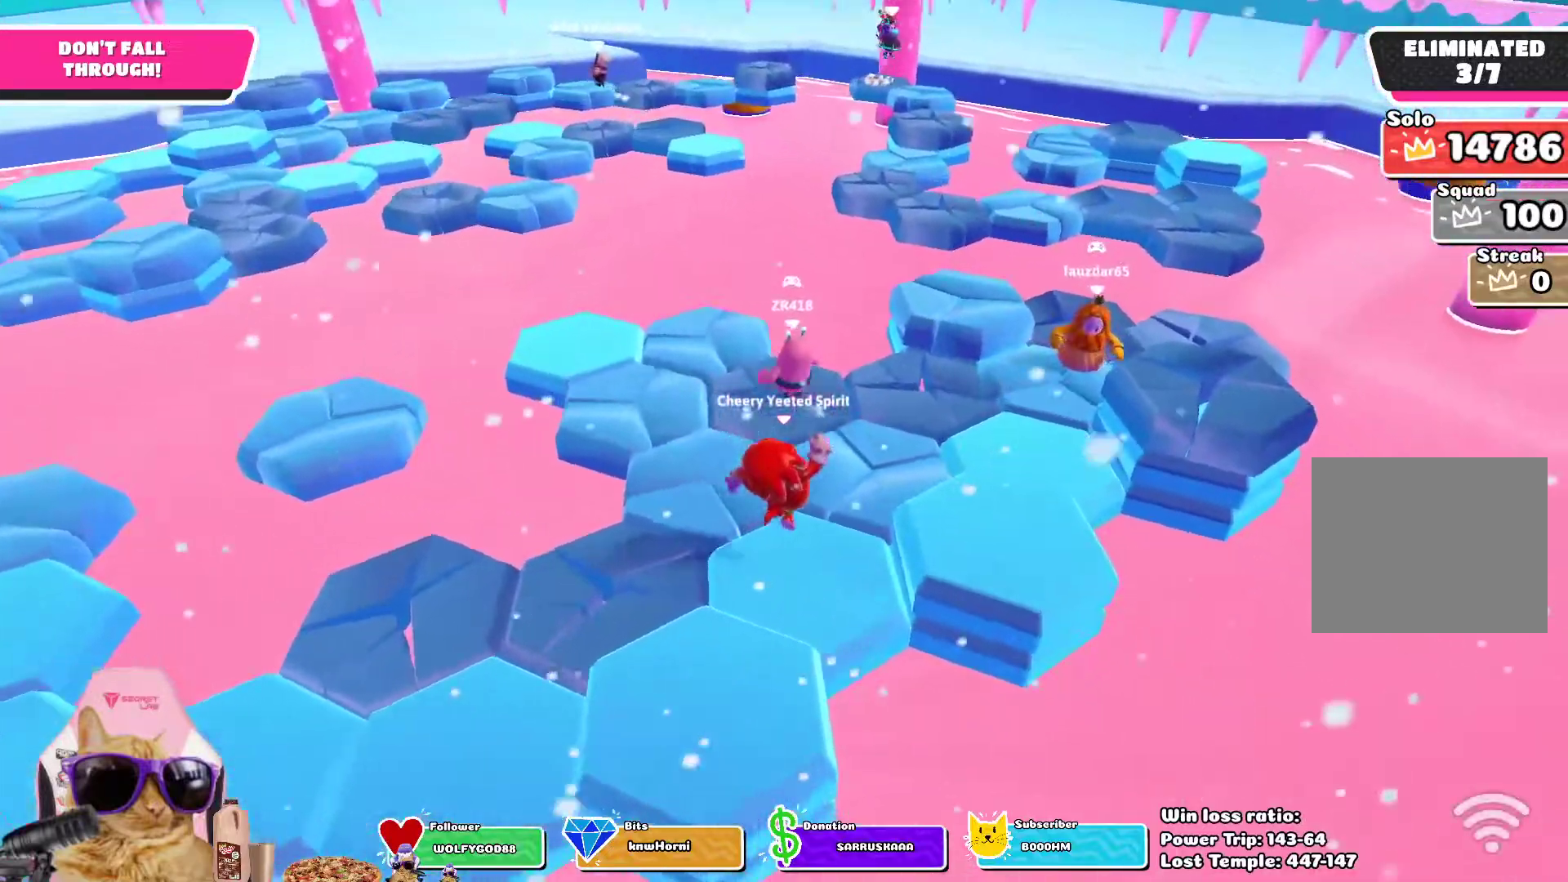
{"dt_ms": 500, "buttons": [], "left_stick": "down", "right_stick": "center", "events": [[100, "left_stick", "right"], [150, "CROSS", "down"], [250, "left_stick", "down-right"], [300, "CROSS", "up"], [367, "left_stick", "down"]]}
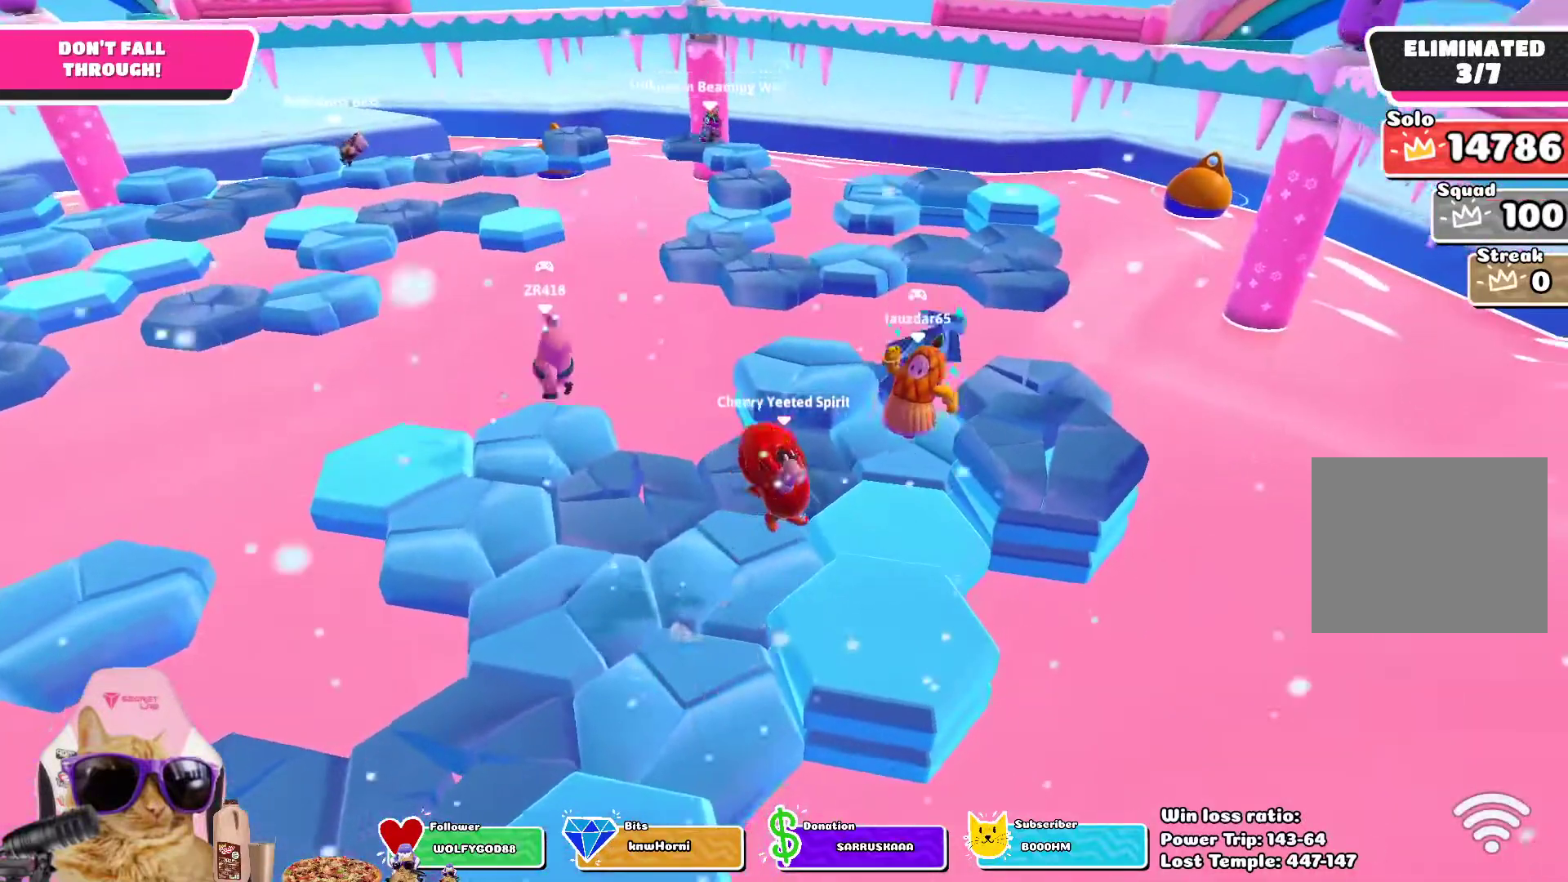
{"dt_ms": 500, "buttons": [], "left_stick": "up", "right_stick": "center", "events": [[133, "right_stick", "up-left"], [150, "left_stick", "center"], [300, "right_stick", "center"], [433, "left_stick", "up"]]}
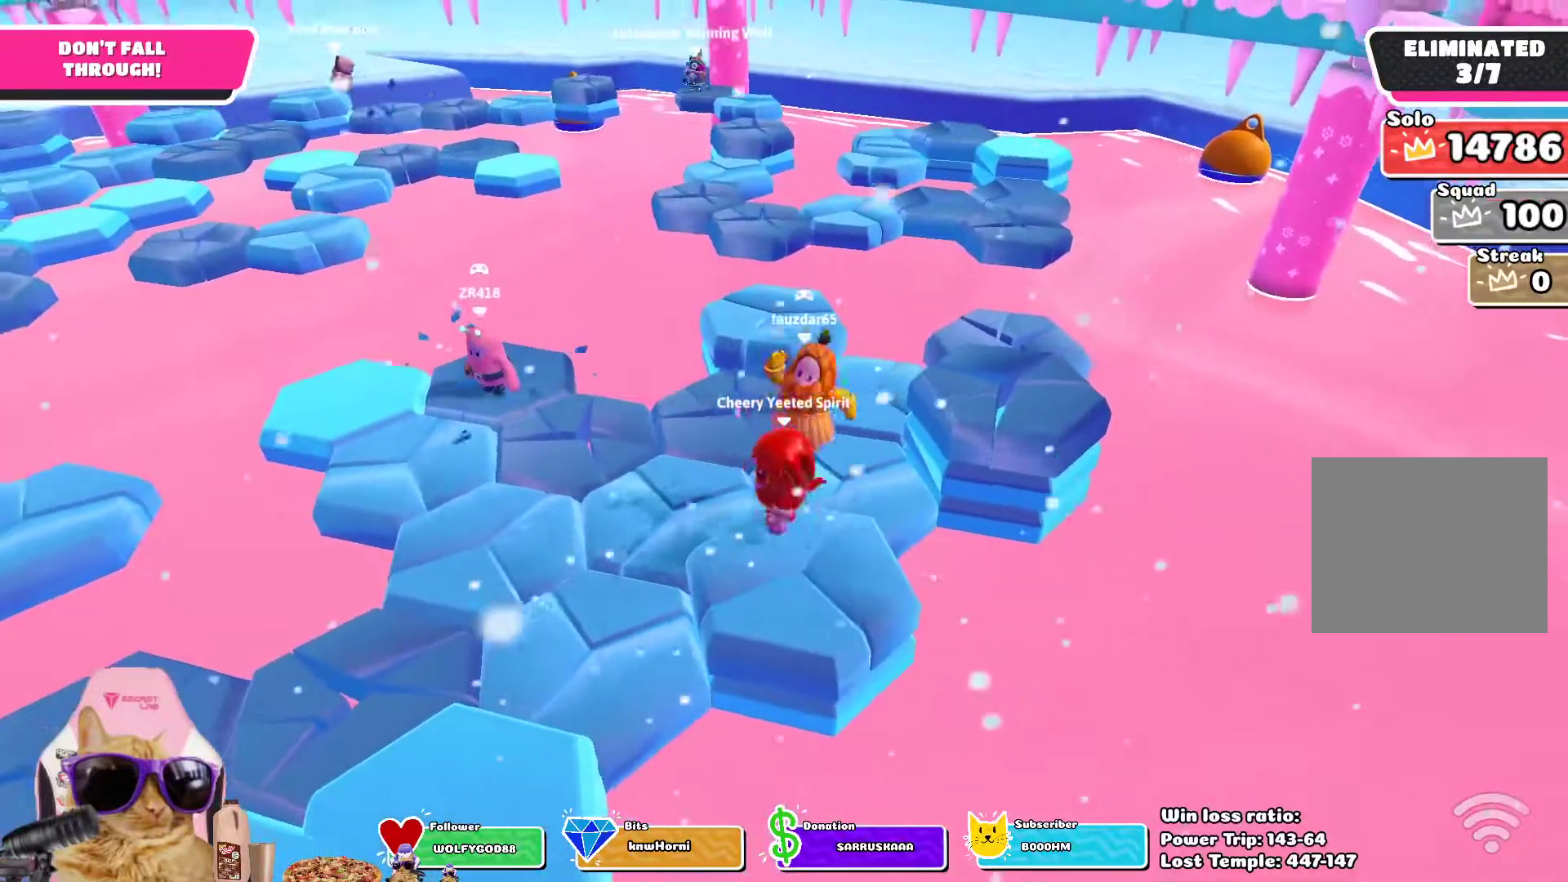
{"dt_ms": 500, "buttons": ["CROSS"], "left_stick": "up-left", "right_stick": "center", "events": [[67, "CROSS", "down"], [200, "CROSS", "up"], [383, "left_stick", "up-left"], [483, "CROSS", "down"]]}
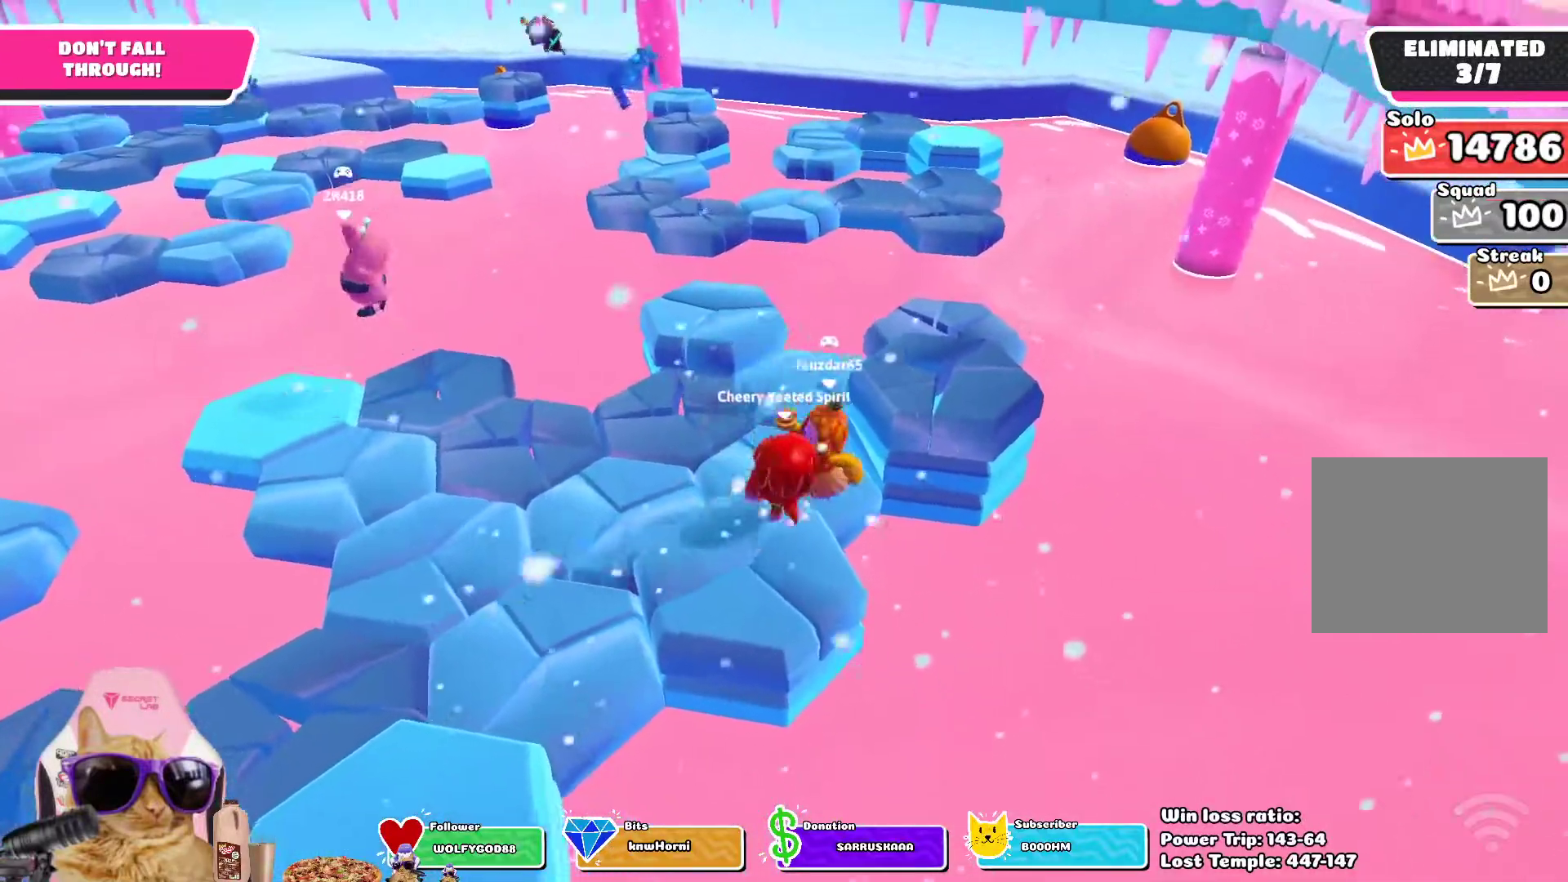
{"dt_ms": 1000, "buttons": [], "left_stick": "up-right", "right_stick": "center", "events": [[133, "CROSS", "up"], [167, "left_stick", "up"], [433, "left_stick", "up-right"], [683, "CROSS", "down"], [817, "CROSS", "up"]]}
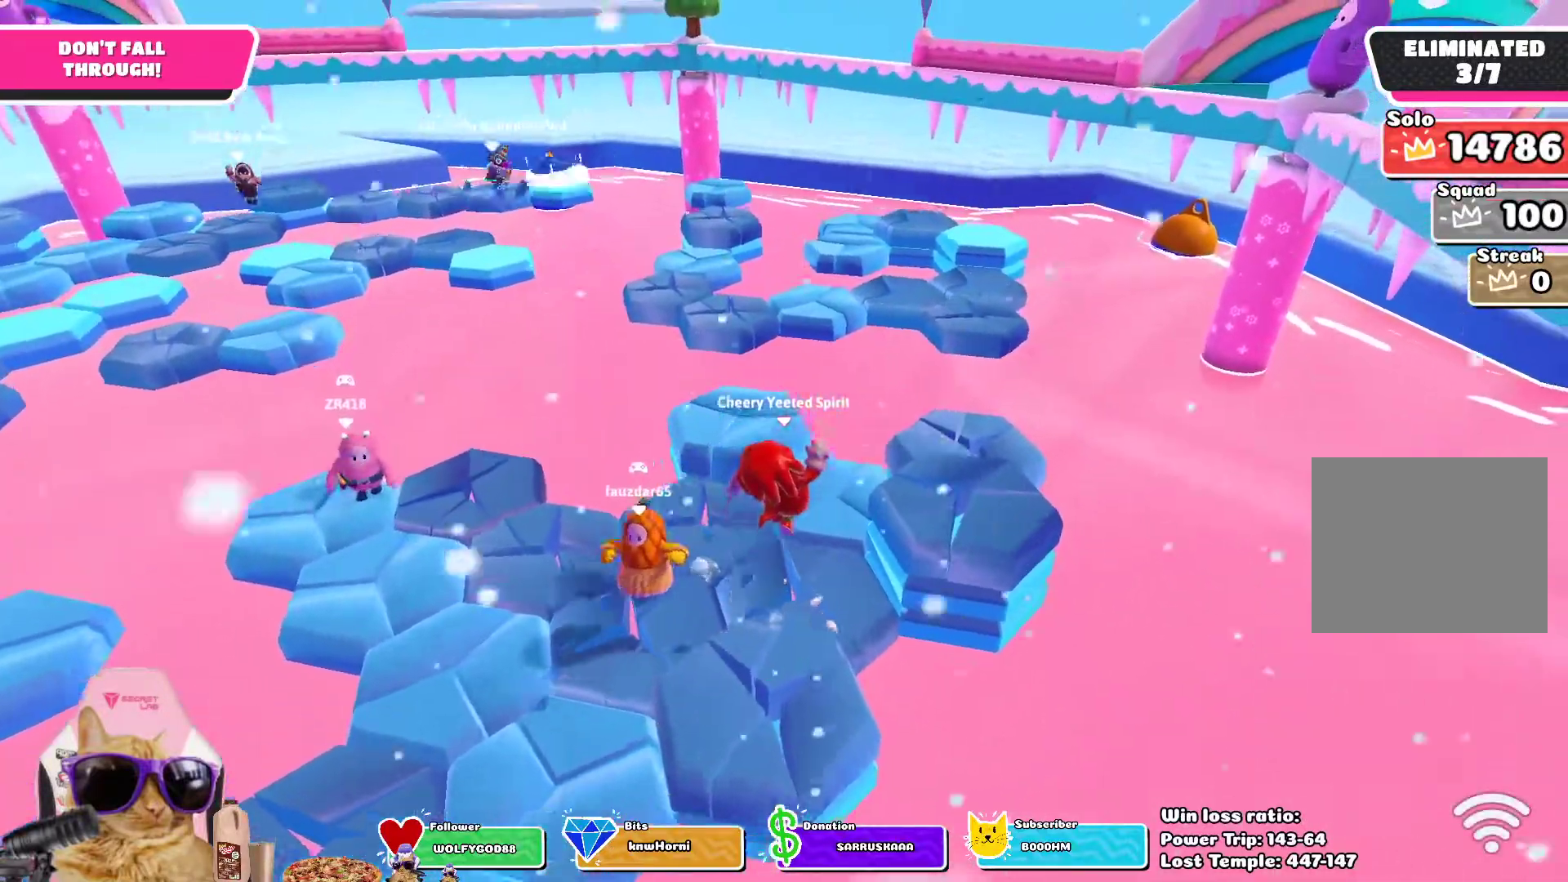
{"dt_ms": 500, "buttons": ["CROSS"], "left_stick": "up-right", "right_stick": "center", "events": [[33, "right_stick", "left"], [133, "left_stick", "center"], [217, "left_stick", "down-left"], [233, "right_stick", "center"], [350, "left_stick", "center"], [433, "left_stick", "up-right"], [500, "CROSS", "down"]]}
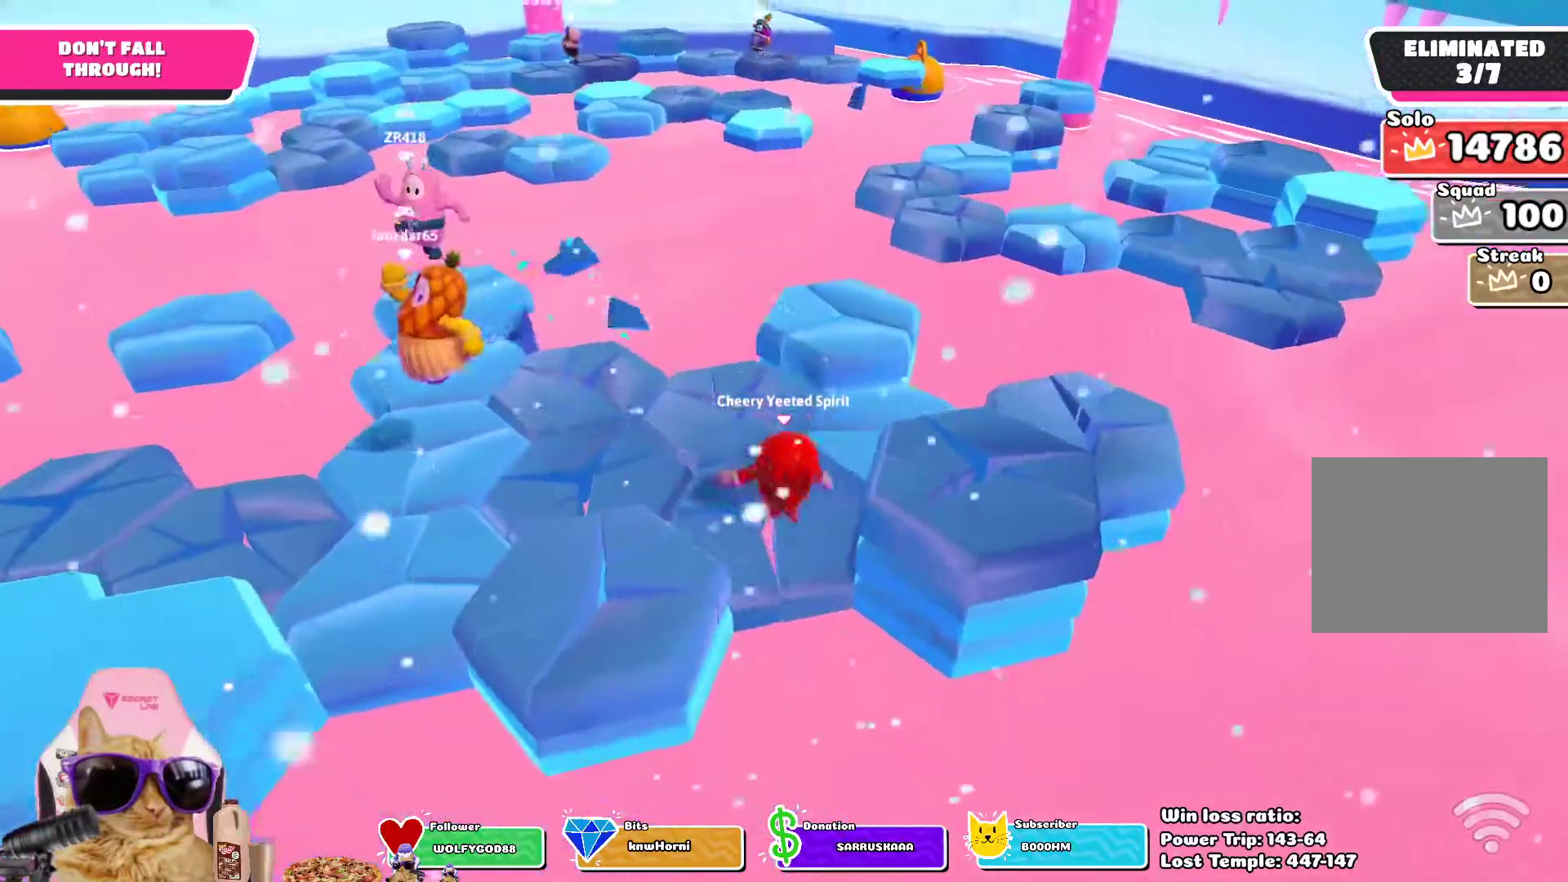
{"dt_ms": 500, "buttons": [], "left_stick": "center", "right_stick": "left", "events": [[133, "CROSS", "up"], [250, "left_stick", "up"], [367, "left_stick", "center"], [450, "right_stick", "left"]]}
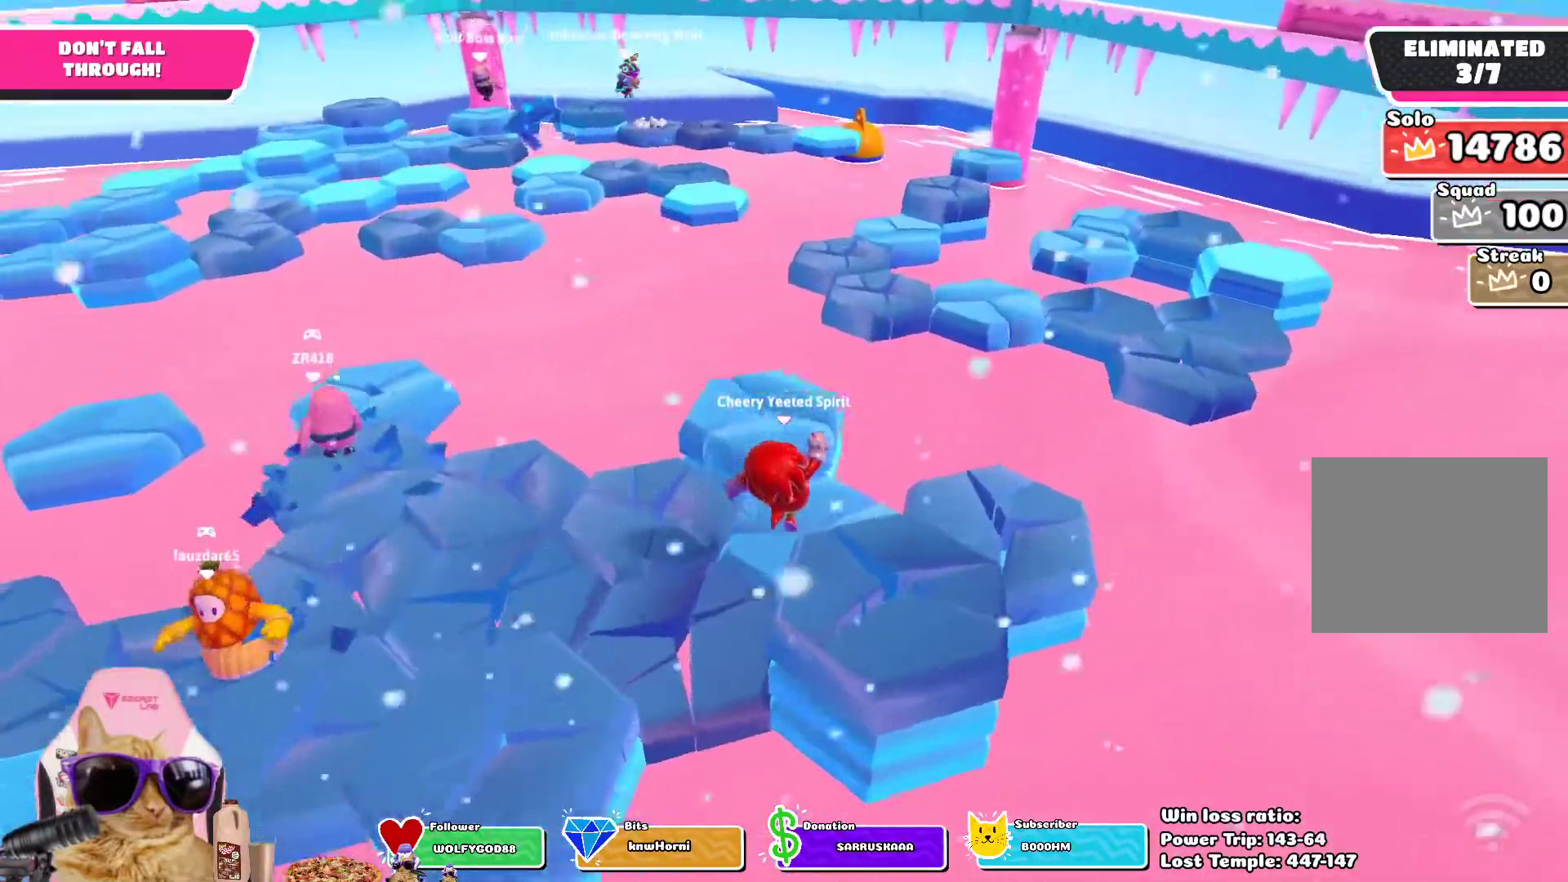
{"dt_ms": 500, "buttons": [], "left_stick": "up", "right_stick": "center", "events": [[67, "left_stick", "up"], [100, "right_stick", "center"], [267, "CROSS", "down"], [400, "CROSS", "up"]]}
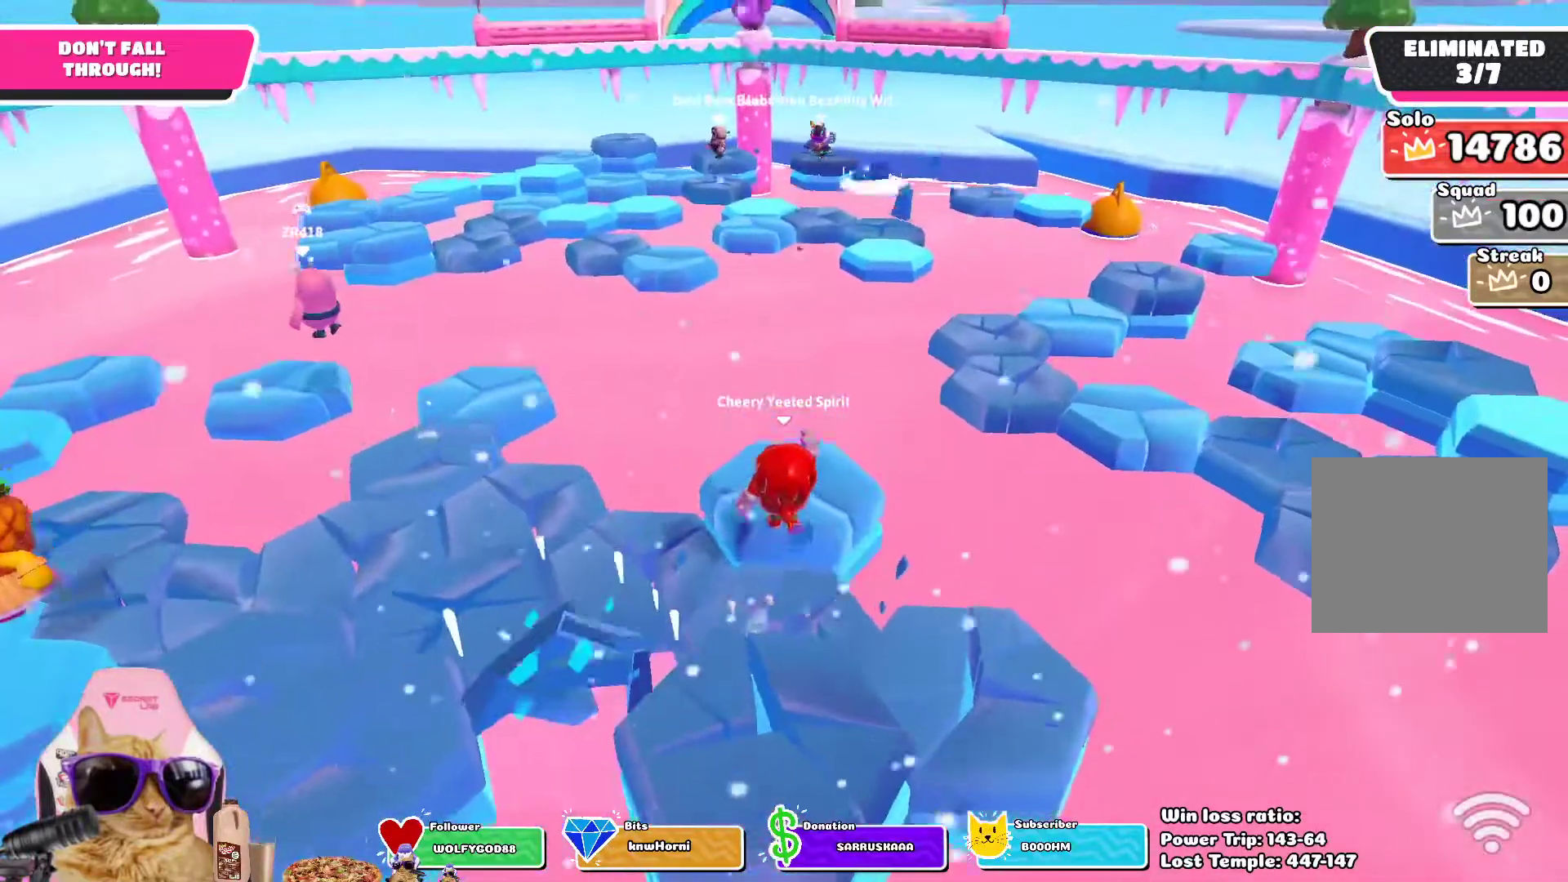
{"dt_ms": 500, "buttons": [], "left_stick": "up", "right_stick": "center", "events": [[100, "right_stick", "down-right"], [250, "left_stick", "up-right"], [267, "right_stick", "right"], [367, "right_stick", "center"], [500, "left_stick", "up"]]}
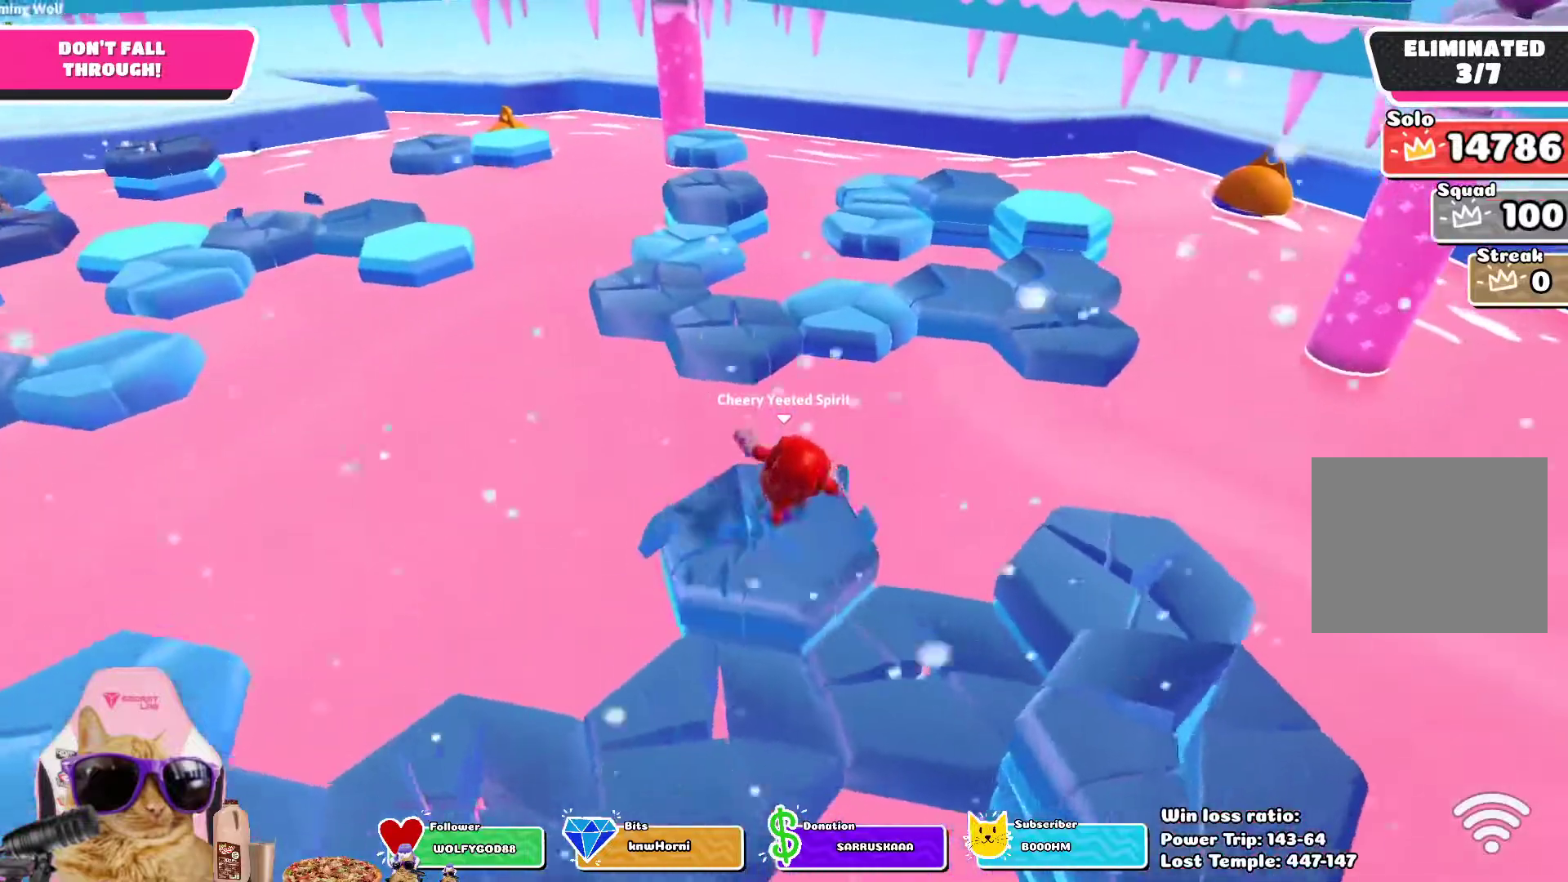
{"dt_ms": 500, "buttons": [], "left_stick": "up", "right_stick": "center", "events": [[133, "CROSS", "down"], [350, "CROSS", "up"]]}
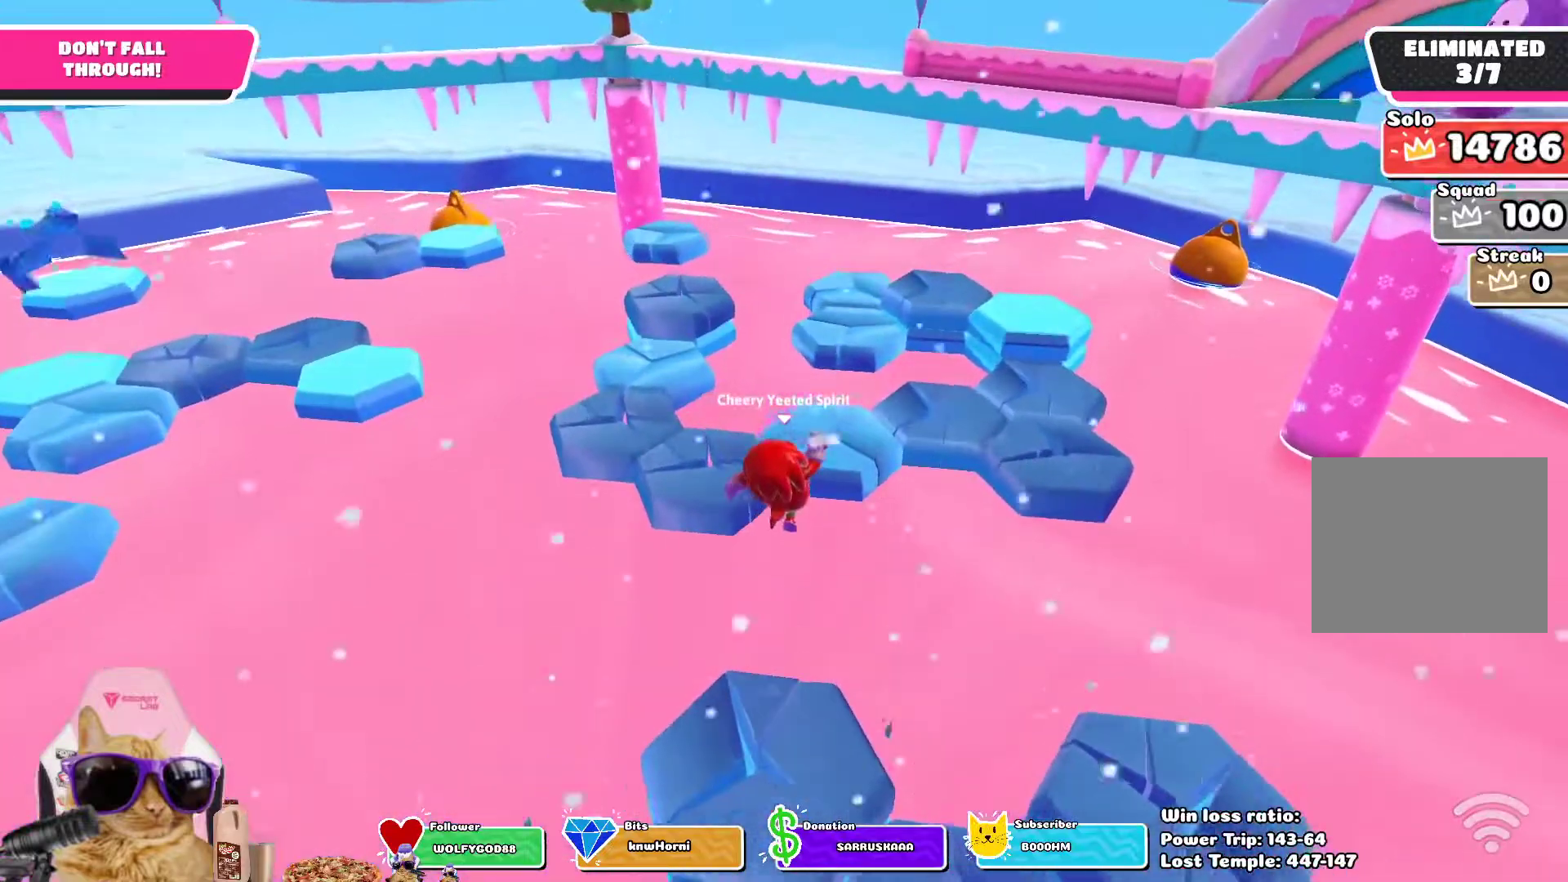
{"dt_ms": 500, "buttons": [], "left_stick": "up", "right_stick": "center", "events": [[83, "SQUARE", "down"], [317, "SQUARE", "up"]]}
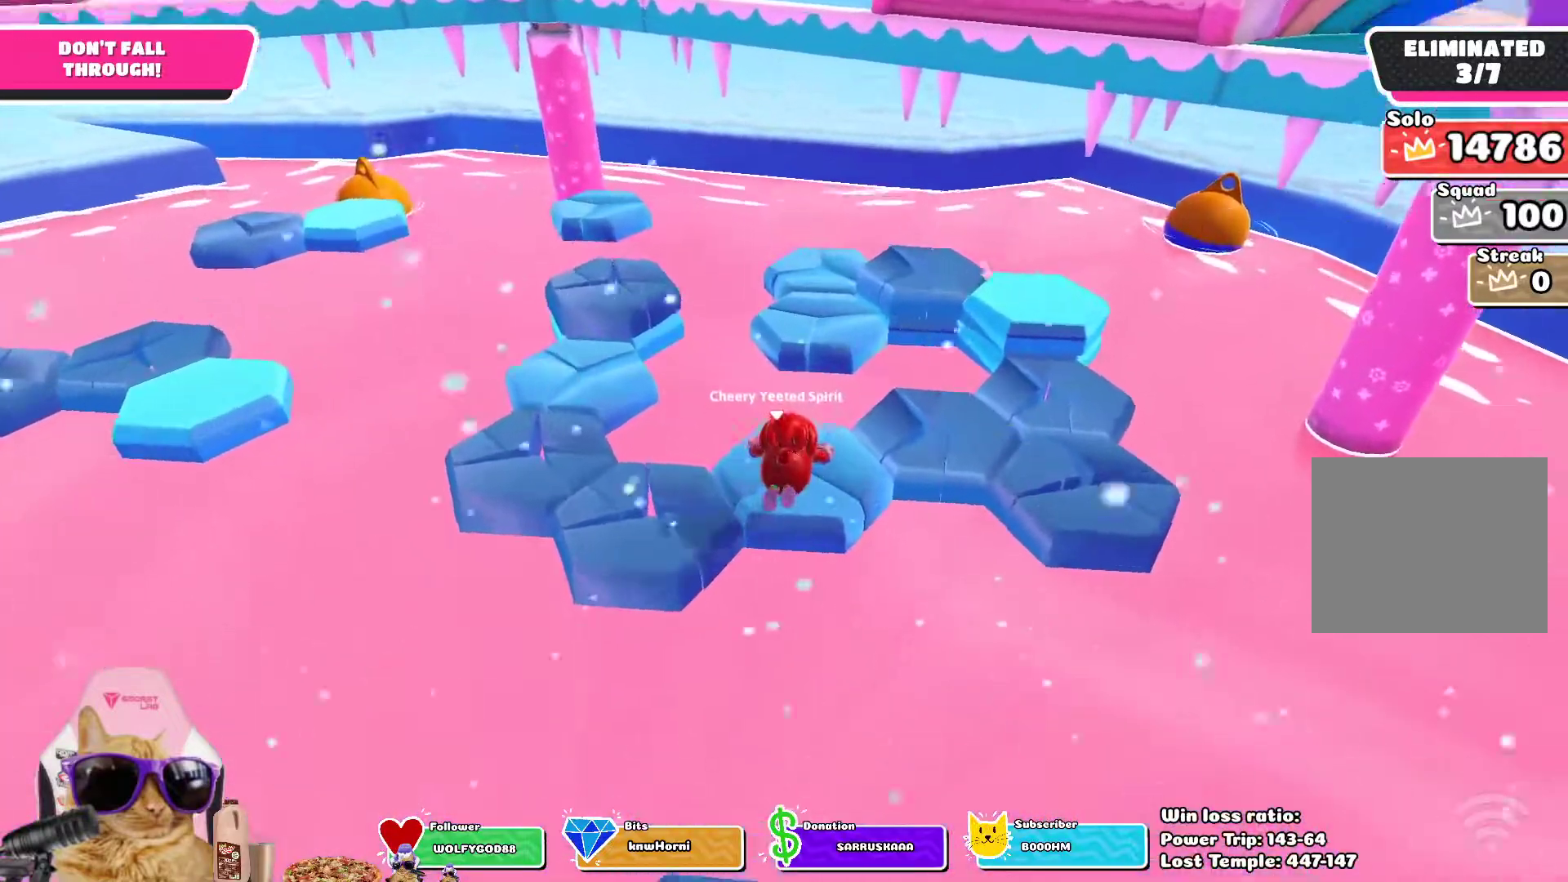
{"dt_ms": 500, "buttons": [], "left_stick": "up-left", "right_stick": "center", "events": [[33, "left_stick", "center"], [83, "right_stick", "left"], [317, "right_stick", "center"], [467, "left_stick", "up-left"]]}